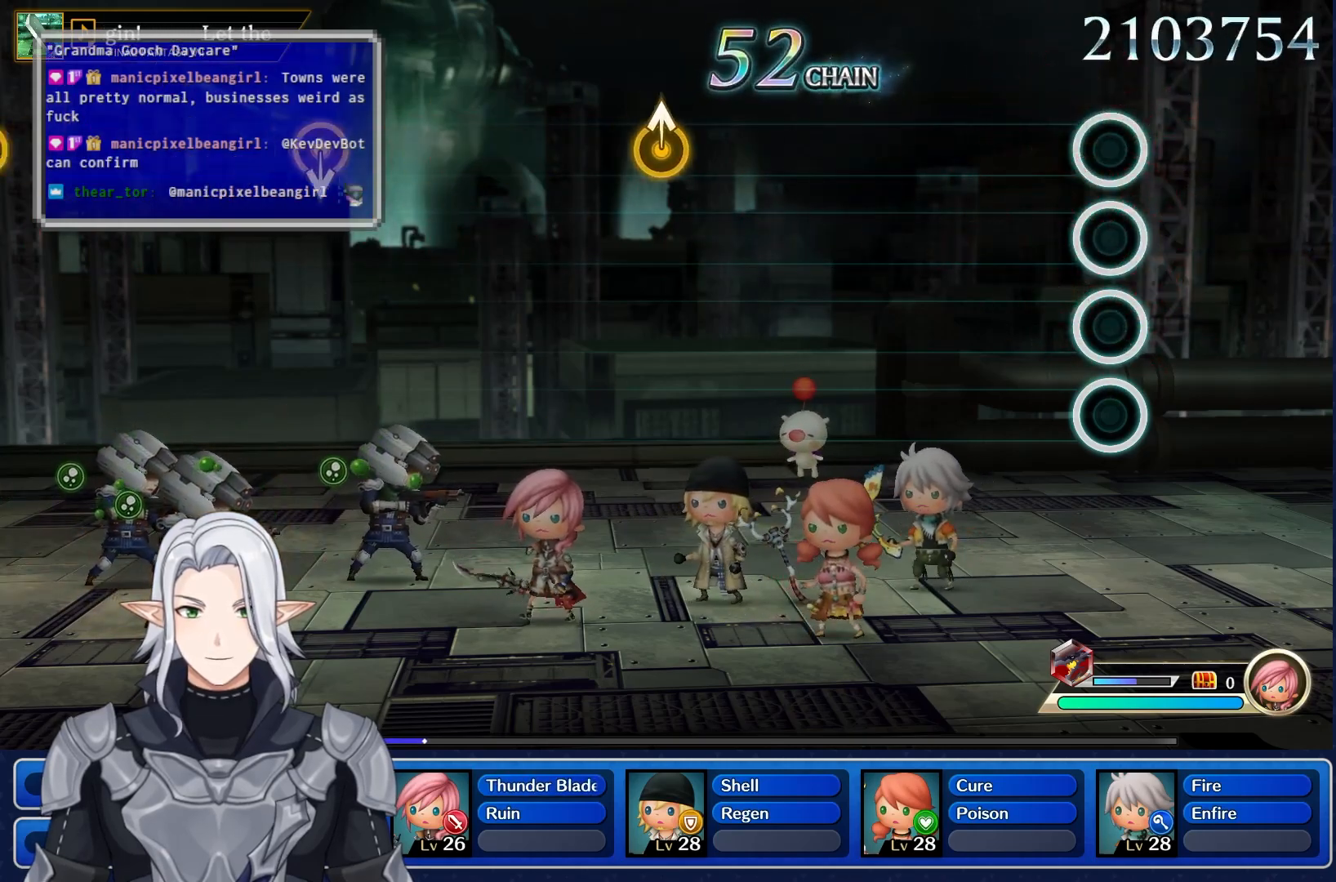
Gameplay with a controller (PlayStation layout); each line is a JSON object with the inputs held at the frame after it. "events" lists button and stick changes between this image and that frame as [ms after this image, input, new state], when the widget could be followed in between. Not read: L3 R3.
{"buttons": [], "left_stick": "center", "right_stick": "center", "events": []}
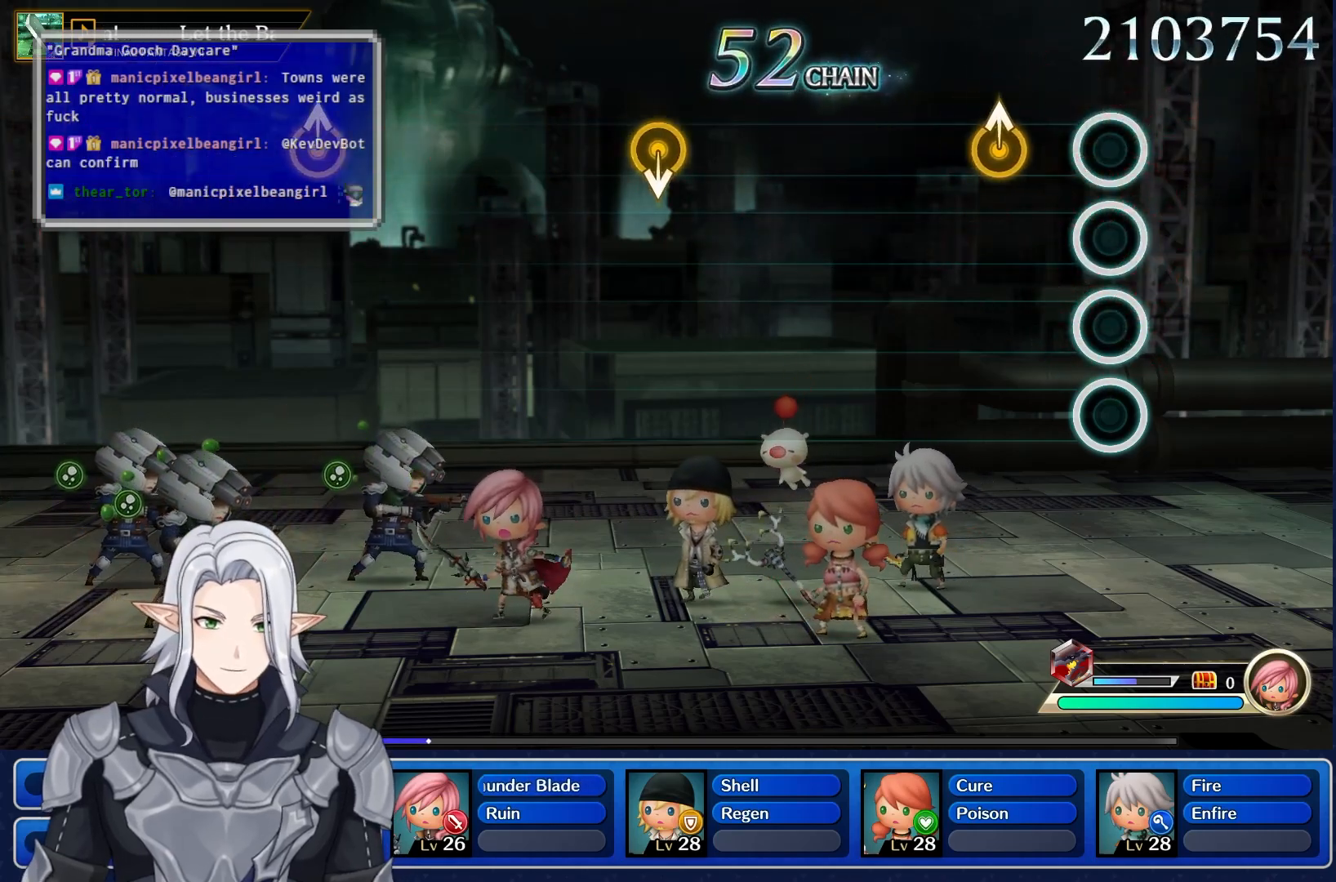
{"buttons": [], "left_stick": "center", "right_stick": "center", "events": [[167, "left_stick", "up"], [350, "left_stick", "center"]]}
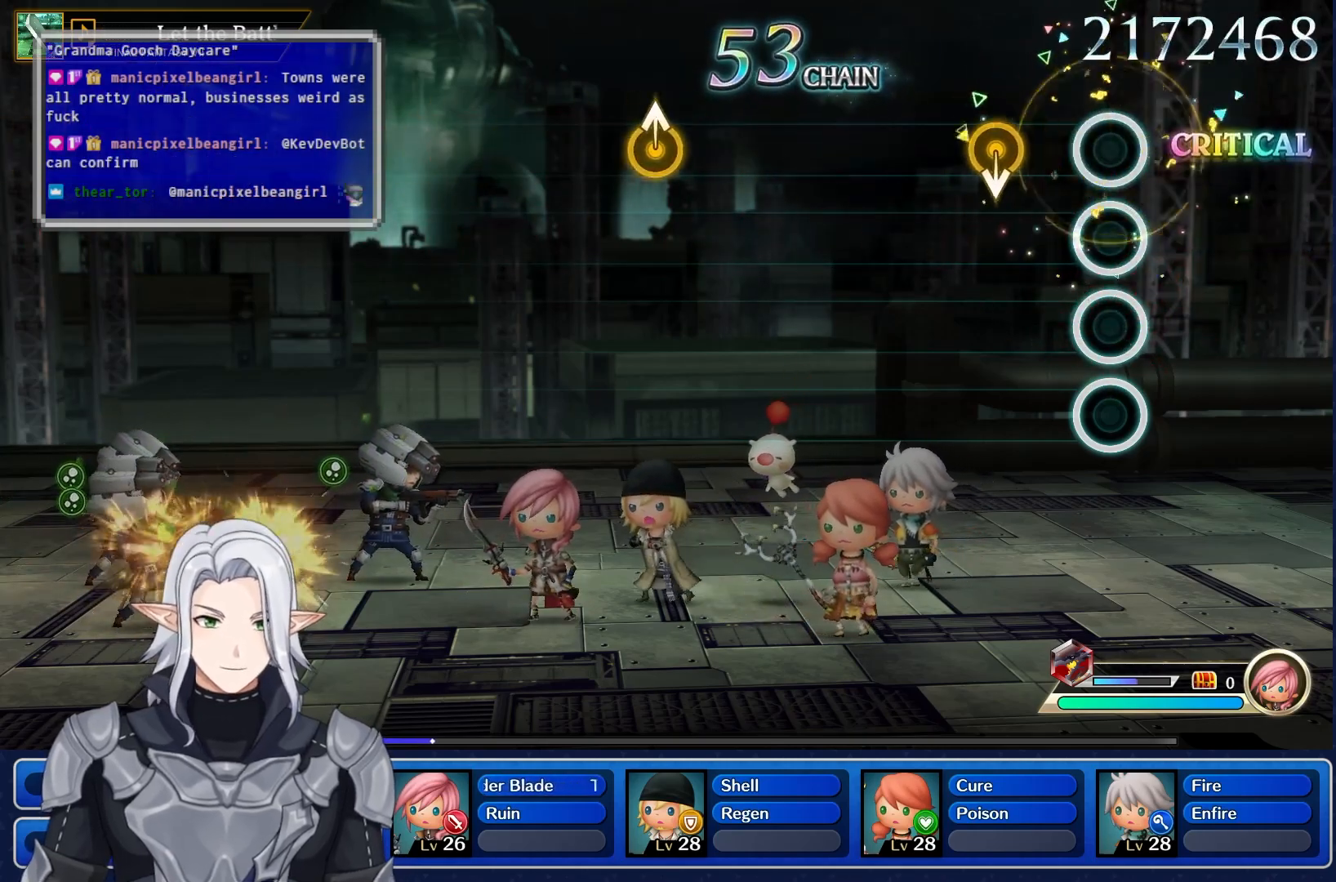
{"buttons": [], "left_stick": "center", "right_stick": "center"}
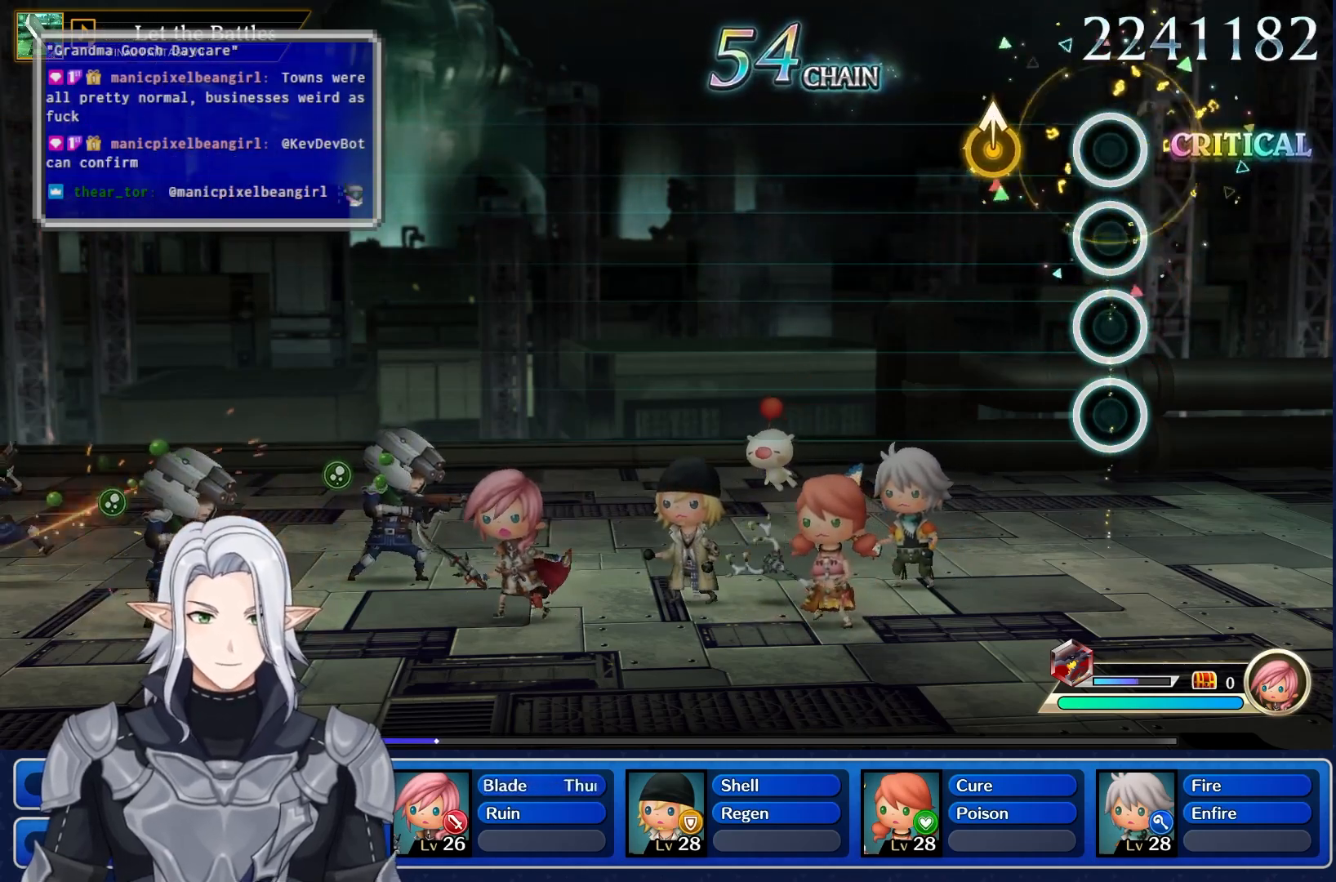
{"buttons": [], "left_stick": "center", "right_stick": "center", "events": [[133, "left_stick", "up"], [367, "left_stick", "center"]]}
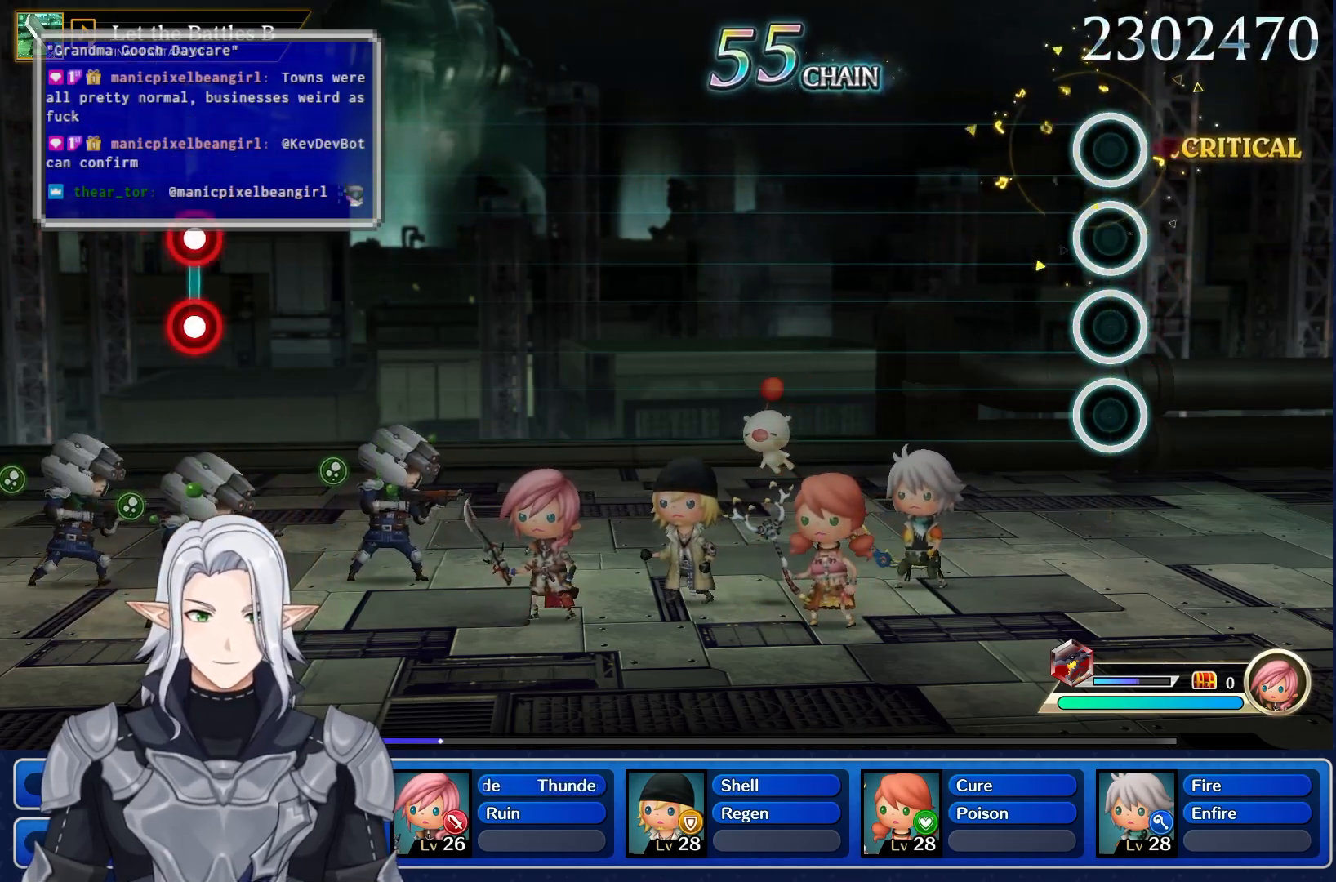
{"buttons": [], "left_stick": "center", "right_stick": "center", "events": []}
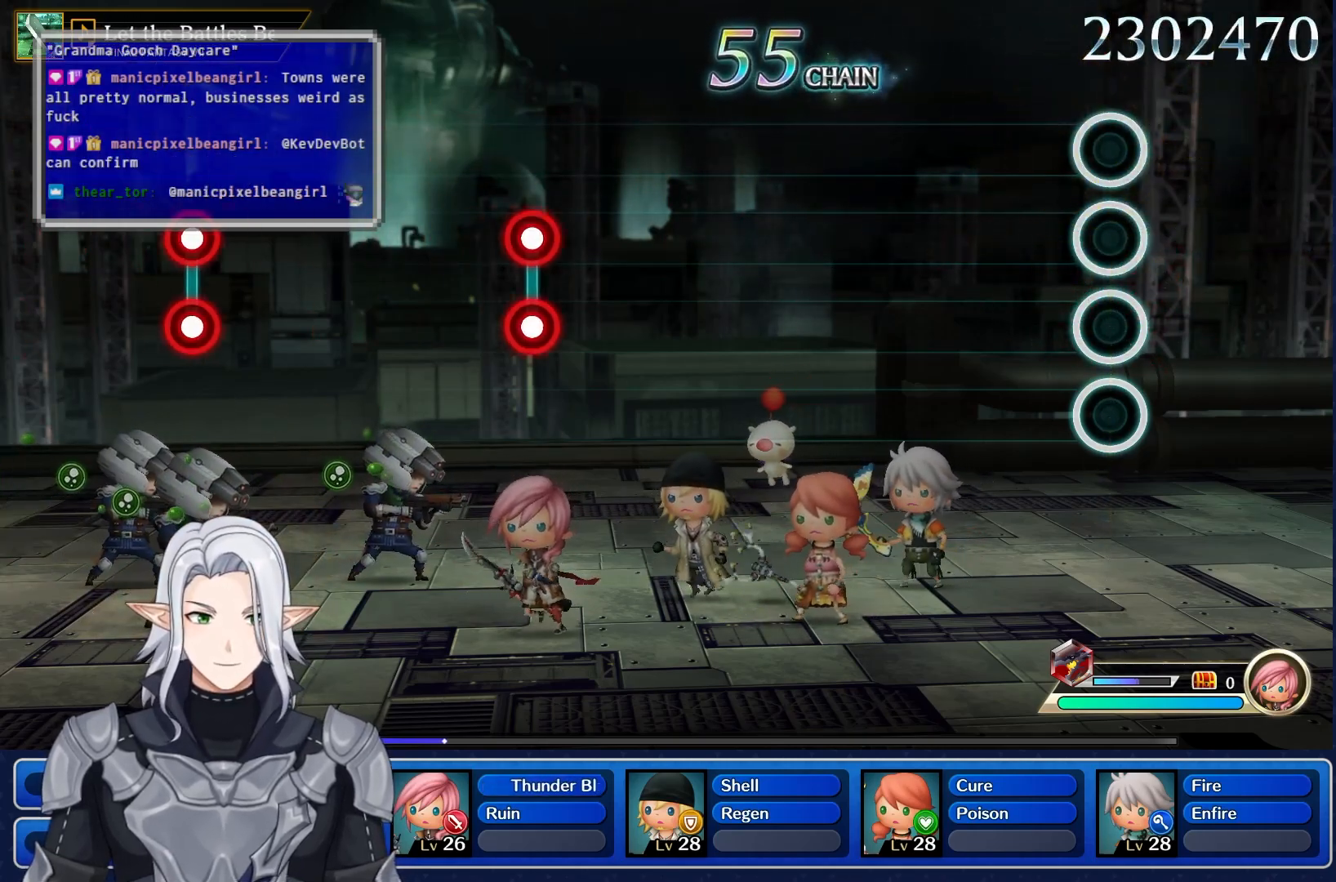
{"buttons": [], "left_stick": "center", "right_stick": "center", "events": []}
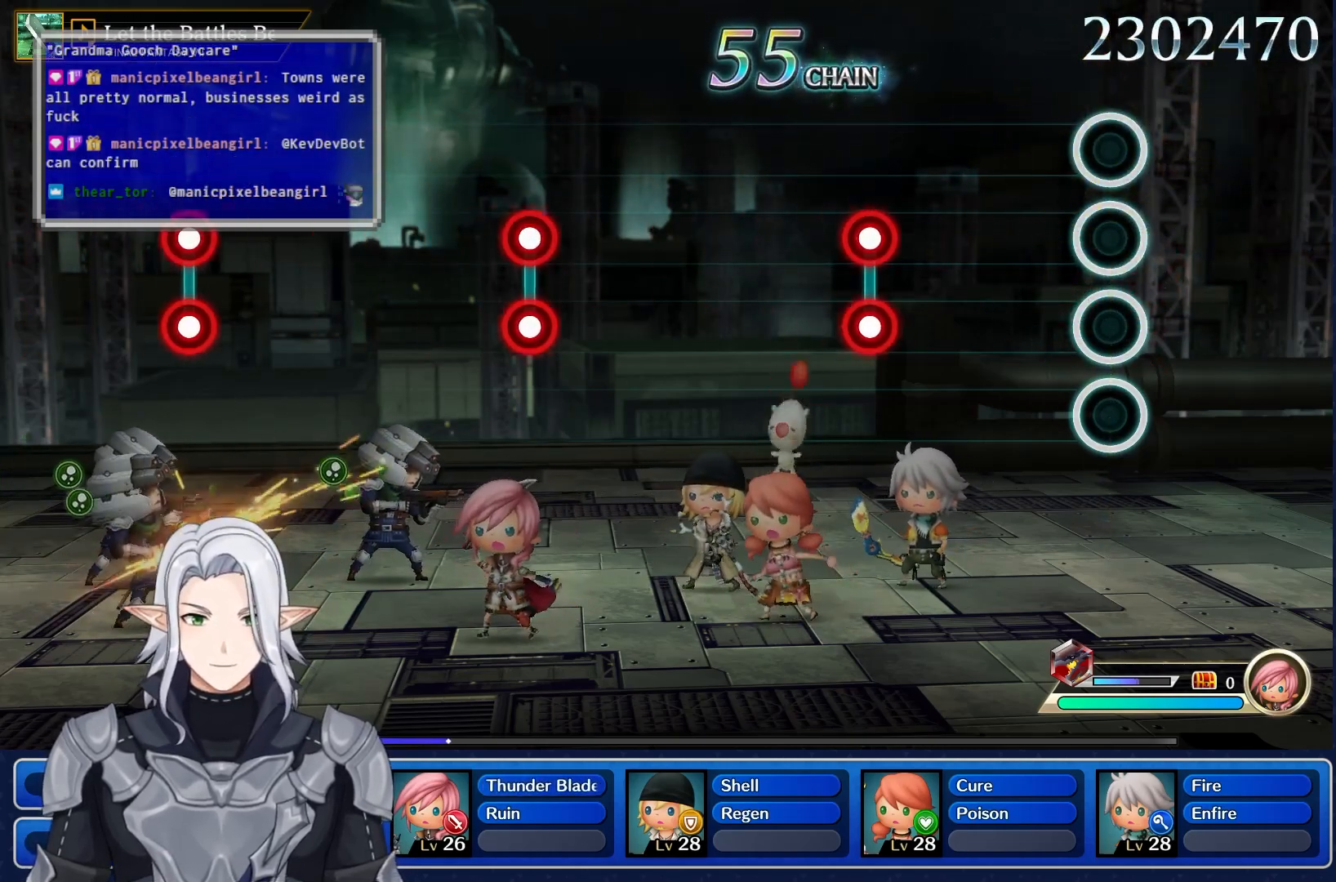
{"buttons": ["L1", "R1"], "left_stick": "center", "right_stick": "center", "events": [[383, "L1", "down"], [400, "R1", "down"]]}
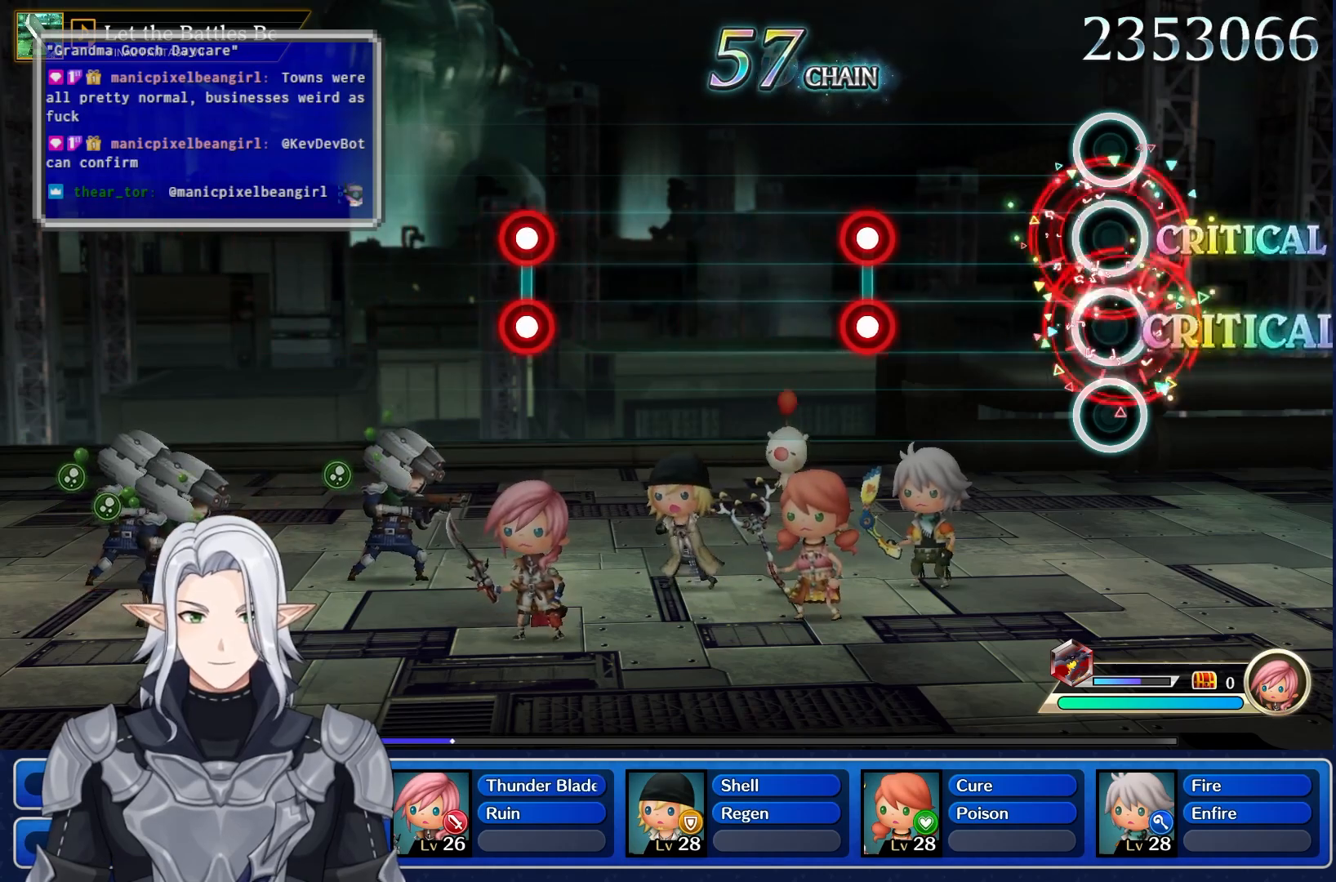
{"buttons": ["R1"], "left_stick": "center", "right_stick": "center", "events": [[50, "L1", "up"], [67, "R1", "up"], [350, "L1", "down"], [367, "R1", "down"], [500, "L1", "up"]]}
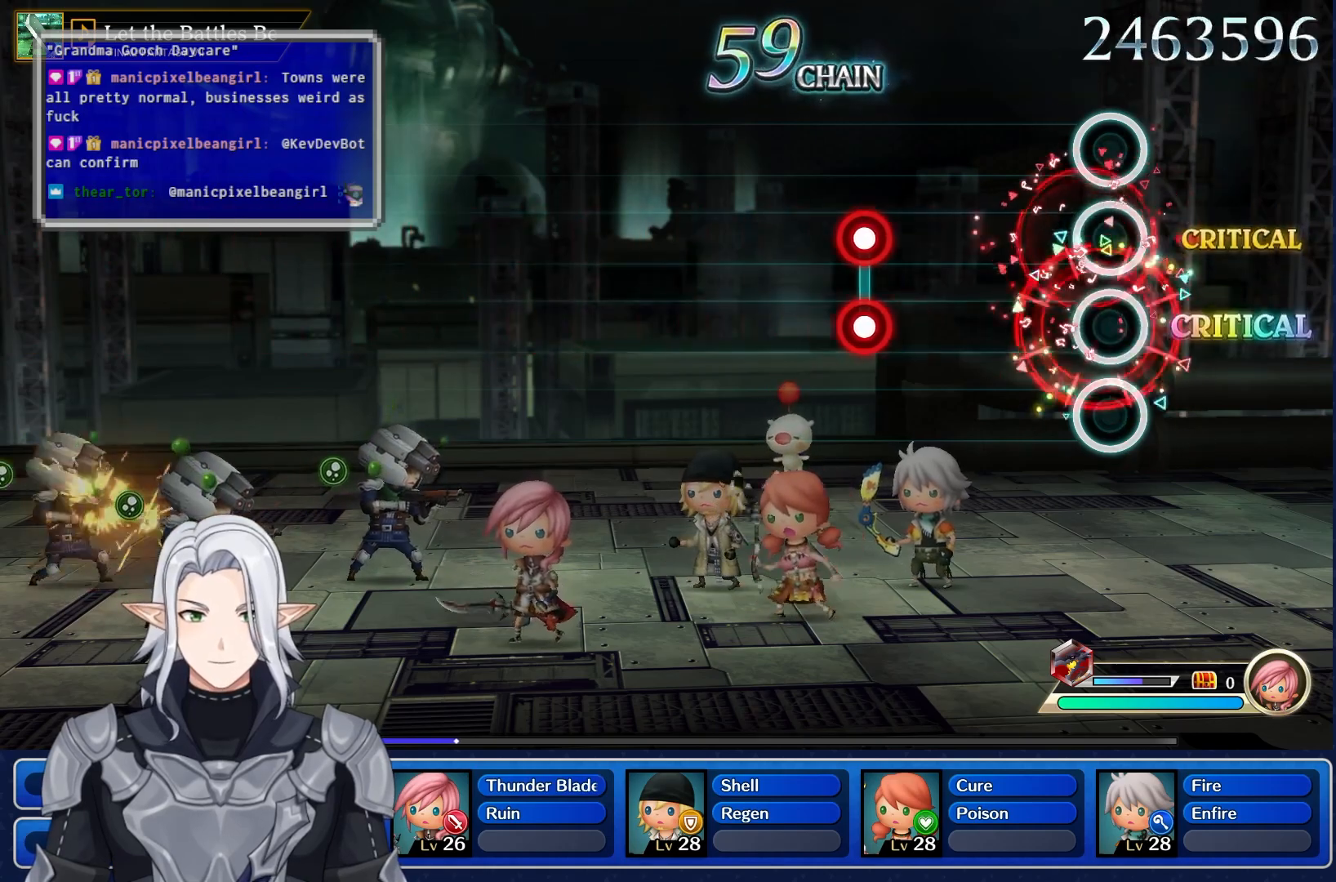
{"buttons": ["R1"], "left_stick": "center", "right_stick": "center", "events": [[17, "R1", "up"], [333, "L1", "down"], [350, "R1", "down"], [483, "L1", "up"]]}
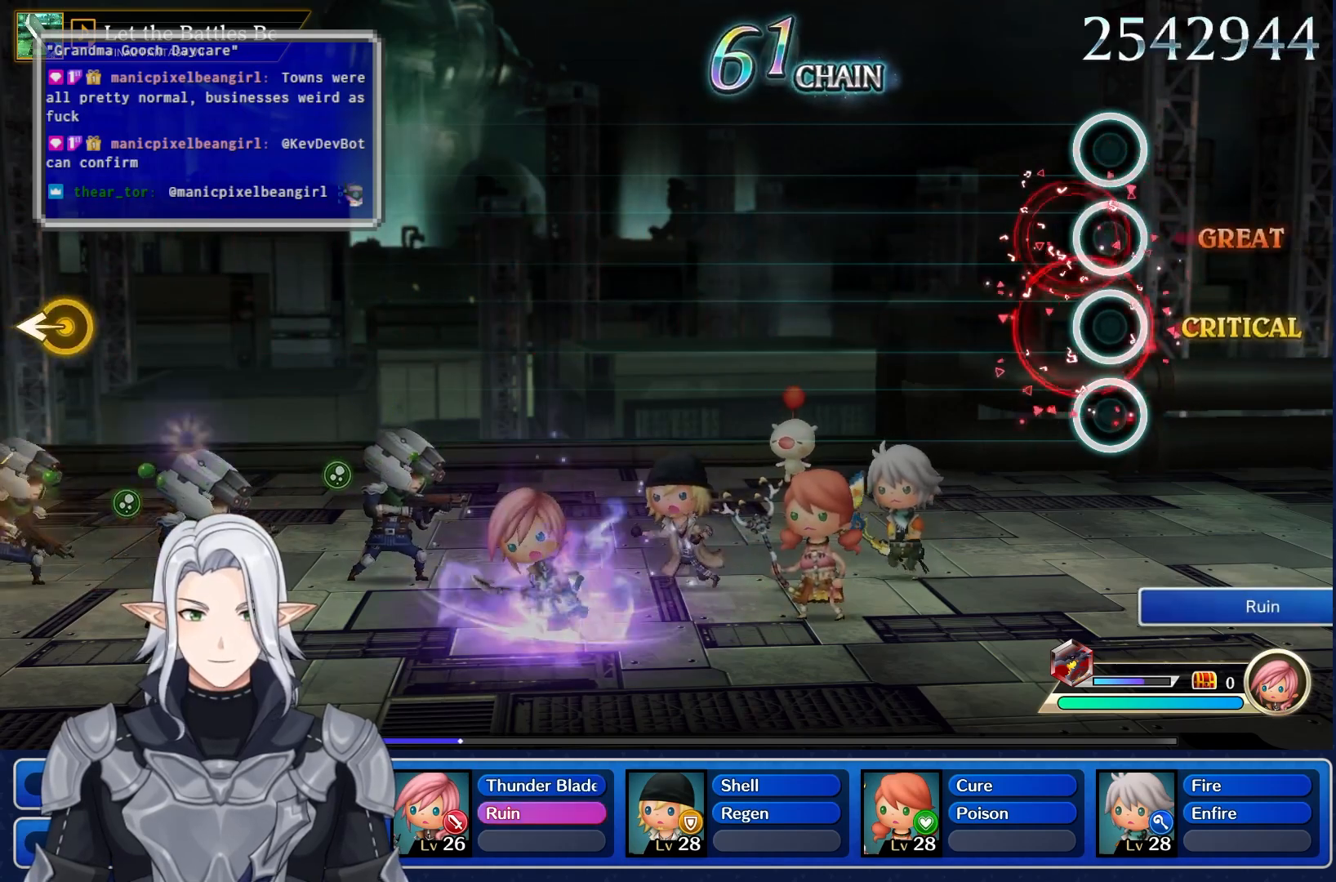
{"buttons": [], "left_stick": "center", "right_stick": "center", "events": [[17, "R1", "up"]]}
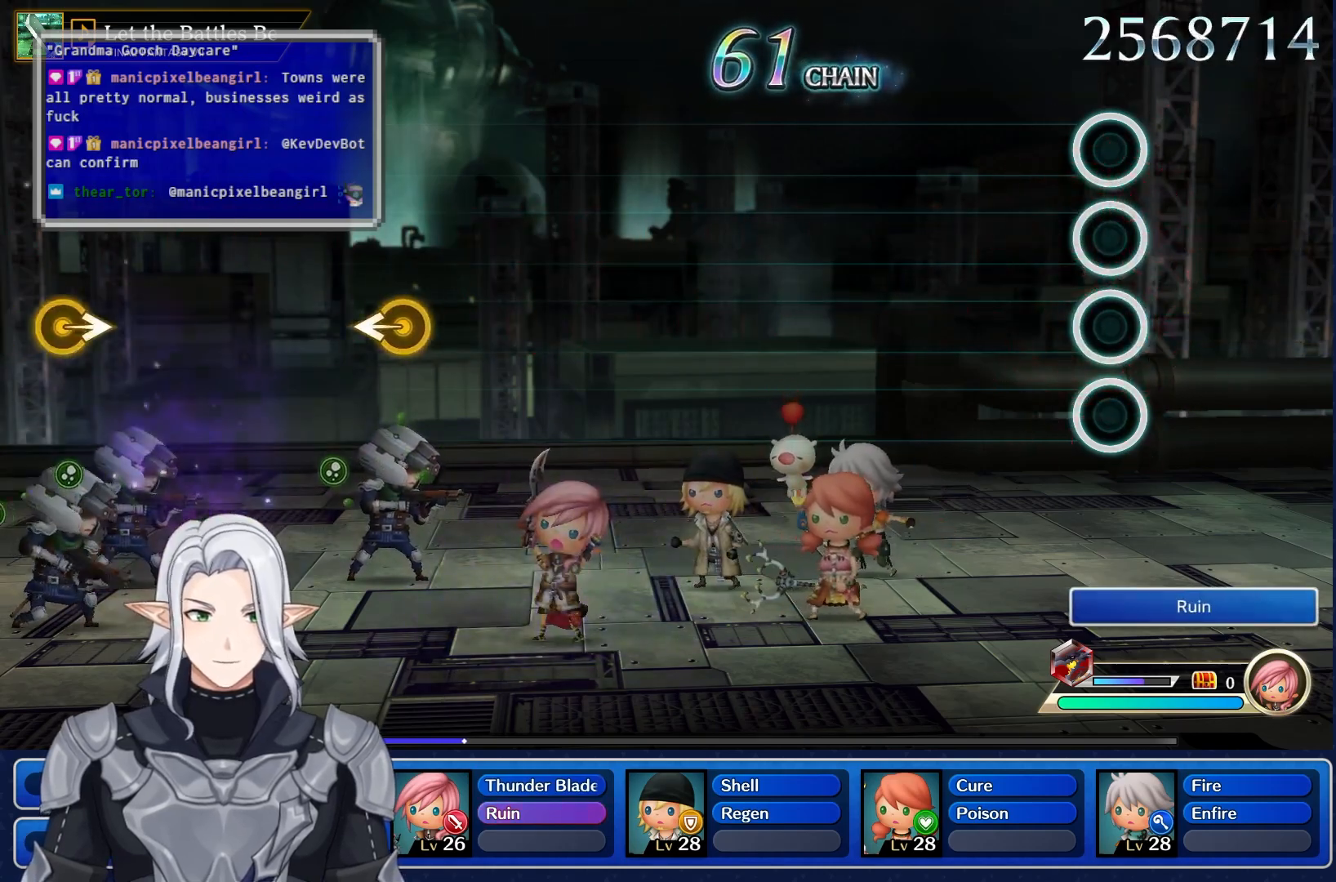
{"buttons": [], "left_stick": "center", "right_stick": "center", "events": []}
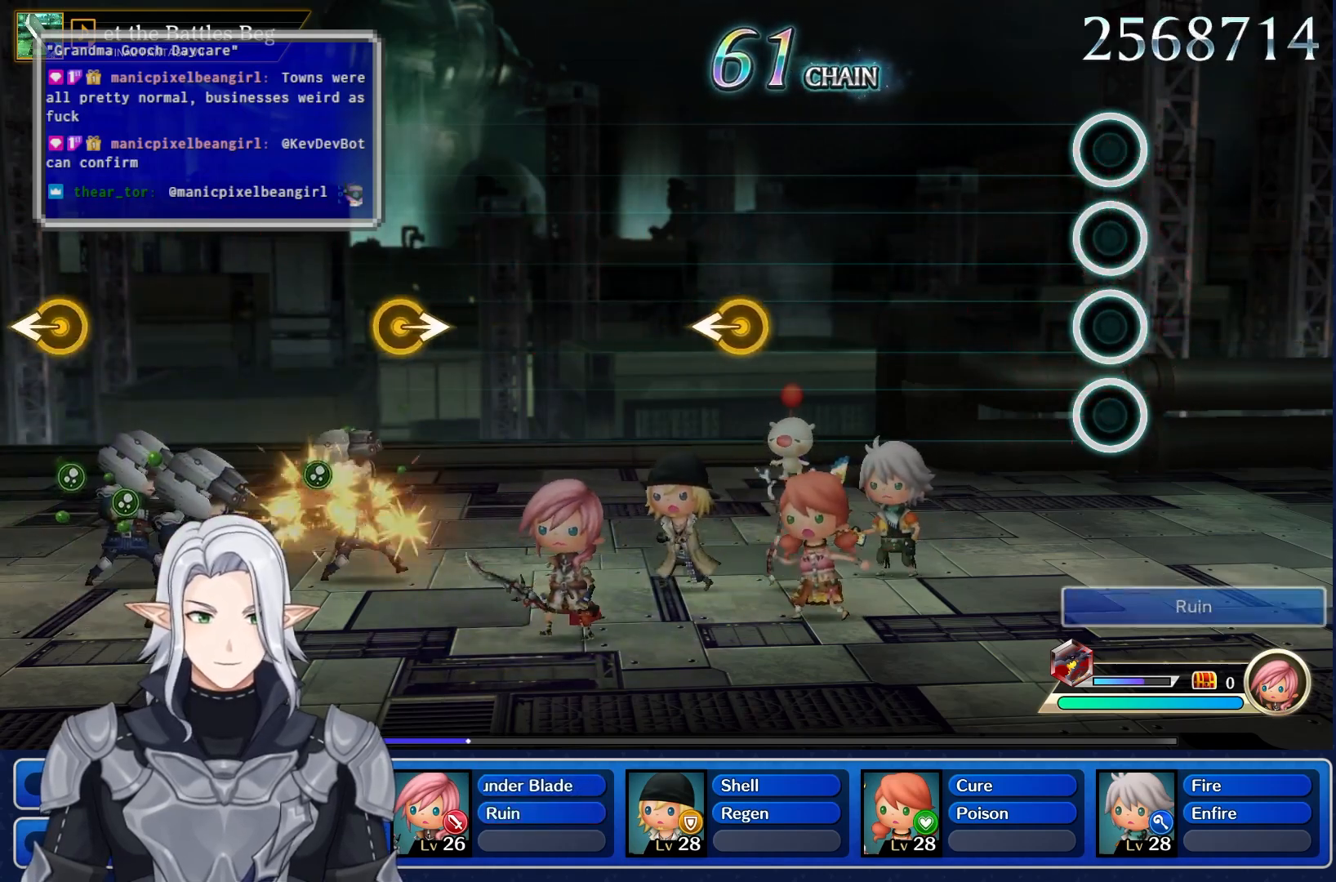
{"buttons": [], "left_stick": "center", "right_stick": "center", "events": []}
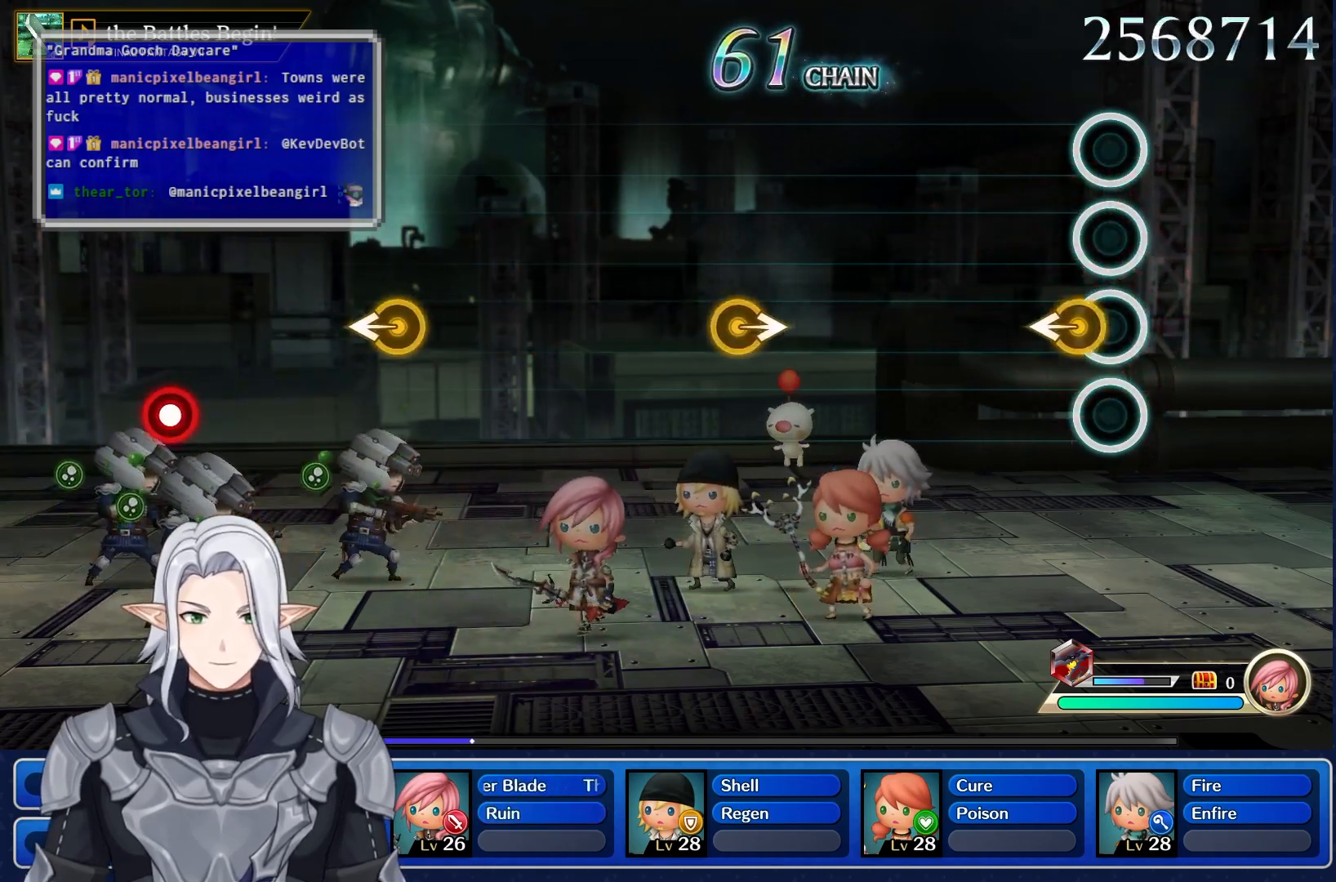
{"buttons": [], "left_stick": "center", "right_stick": "center", "events": [[67, "left_stick", "left"], [250, "left_stick", "center"]]}
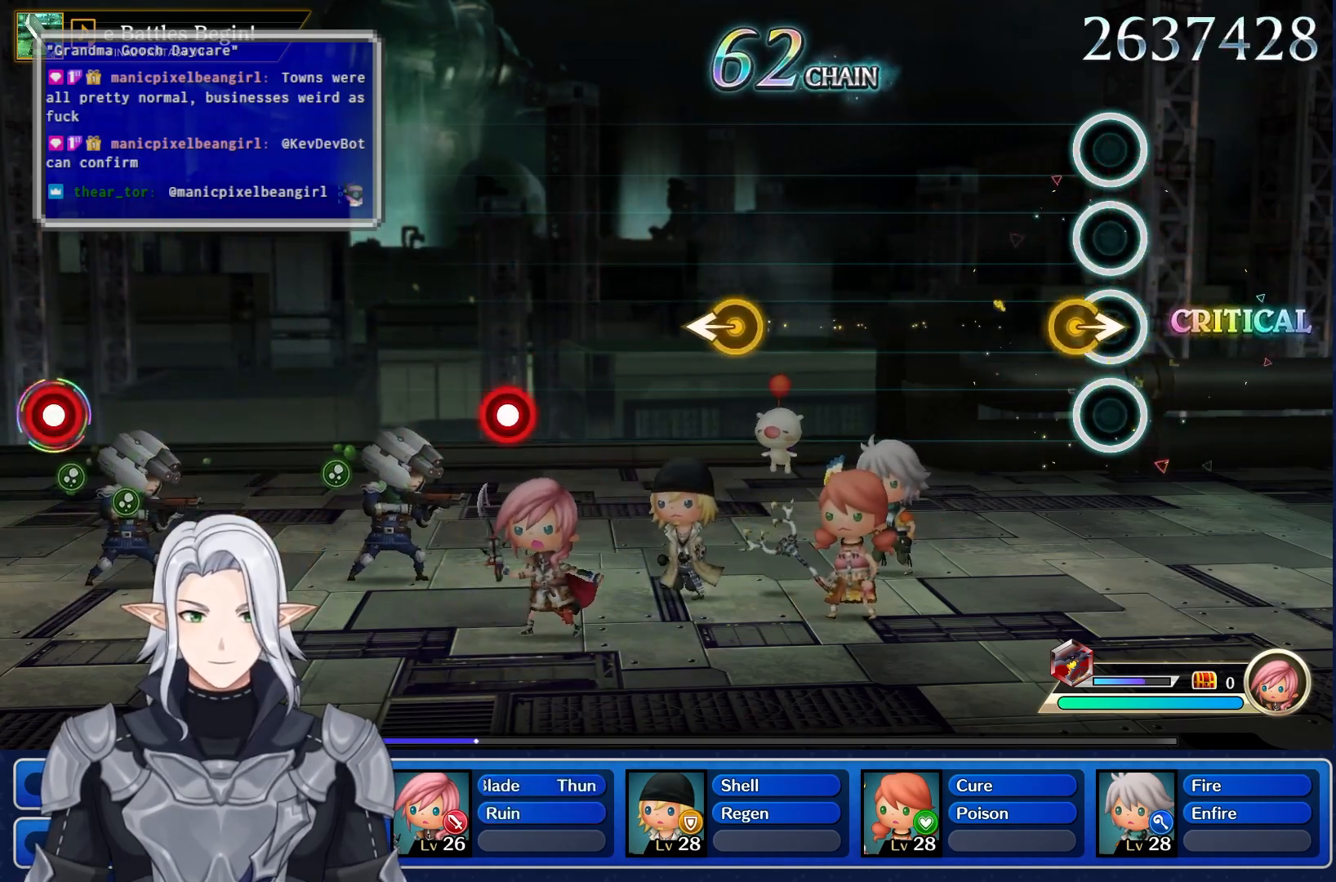
{"buttons": [], "left_stick": "center", "right_stick": "center", "events": [[67, "left_stick", "right"], [250, "left_stick", "center"]]}
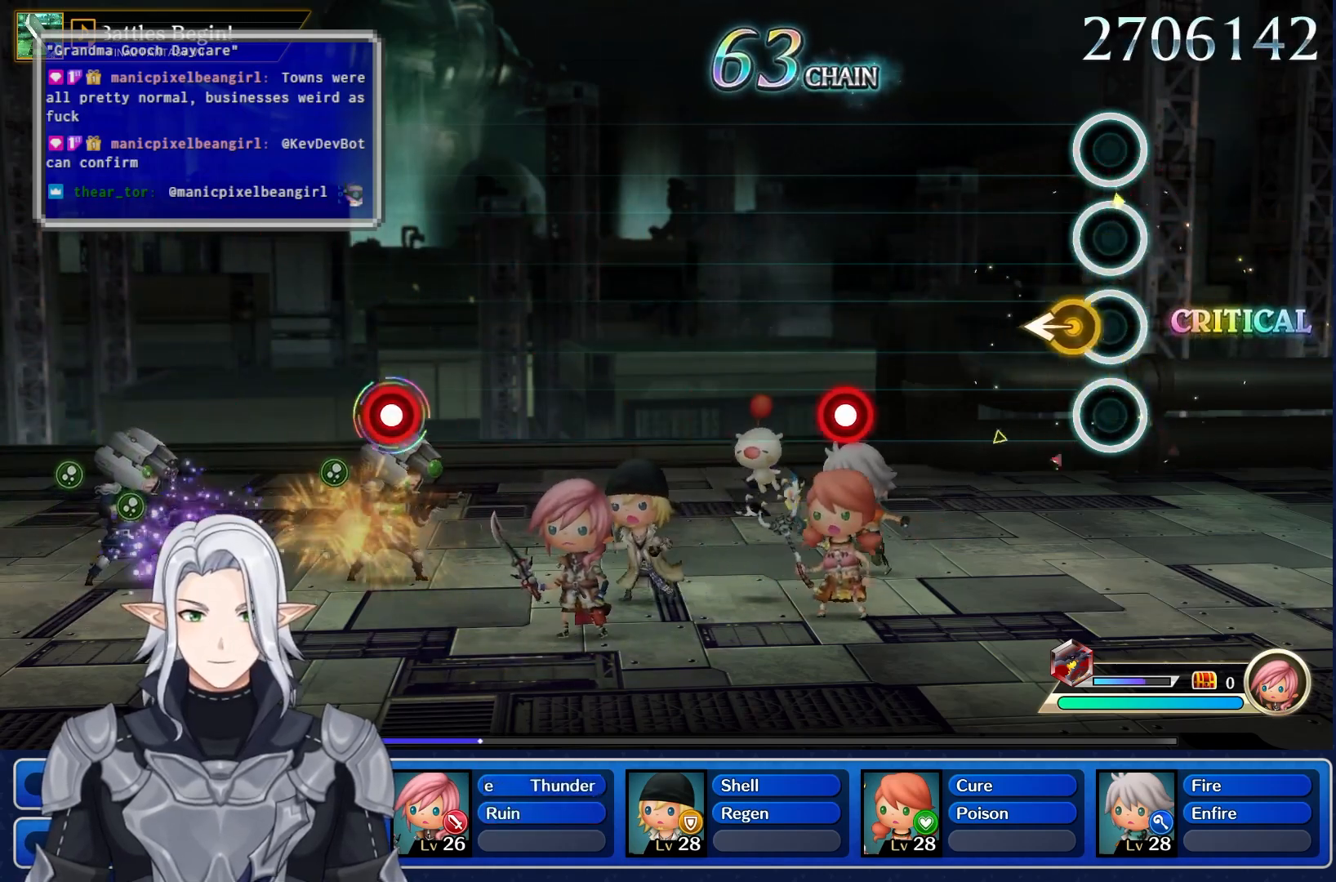
{"buttons": ["R1"], "left_stick": "center", "right_stick": "center", "events": [[83, "left_stick", "left"], [267, "left_stick", "center"], [417, "R1", "down"]]}
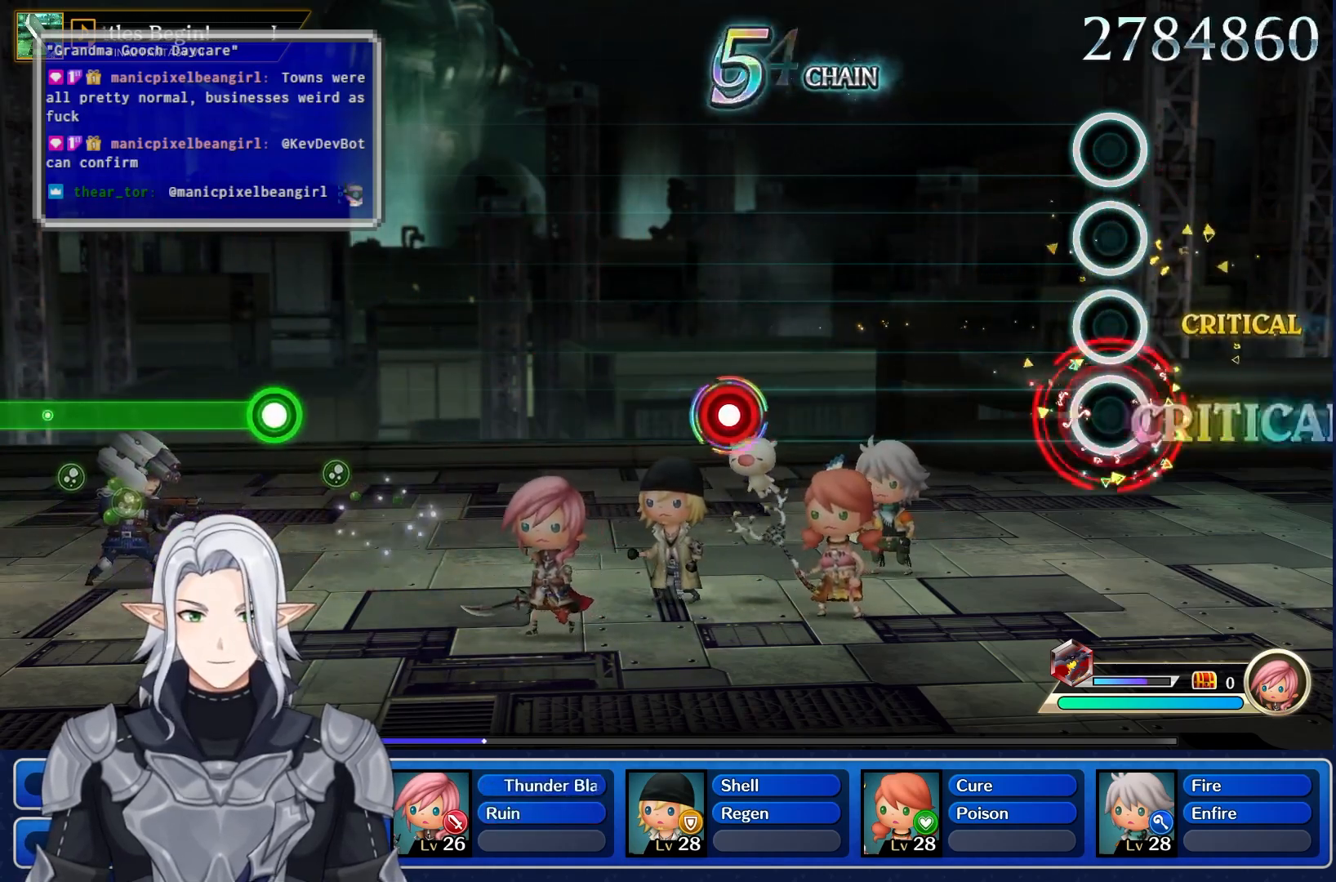
{"buttons": [], "left_stick": "center", "right_stick": "center", "events": [[50, "R1", "up"]]}
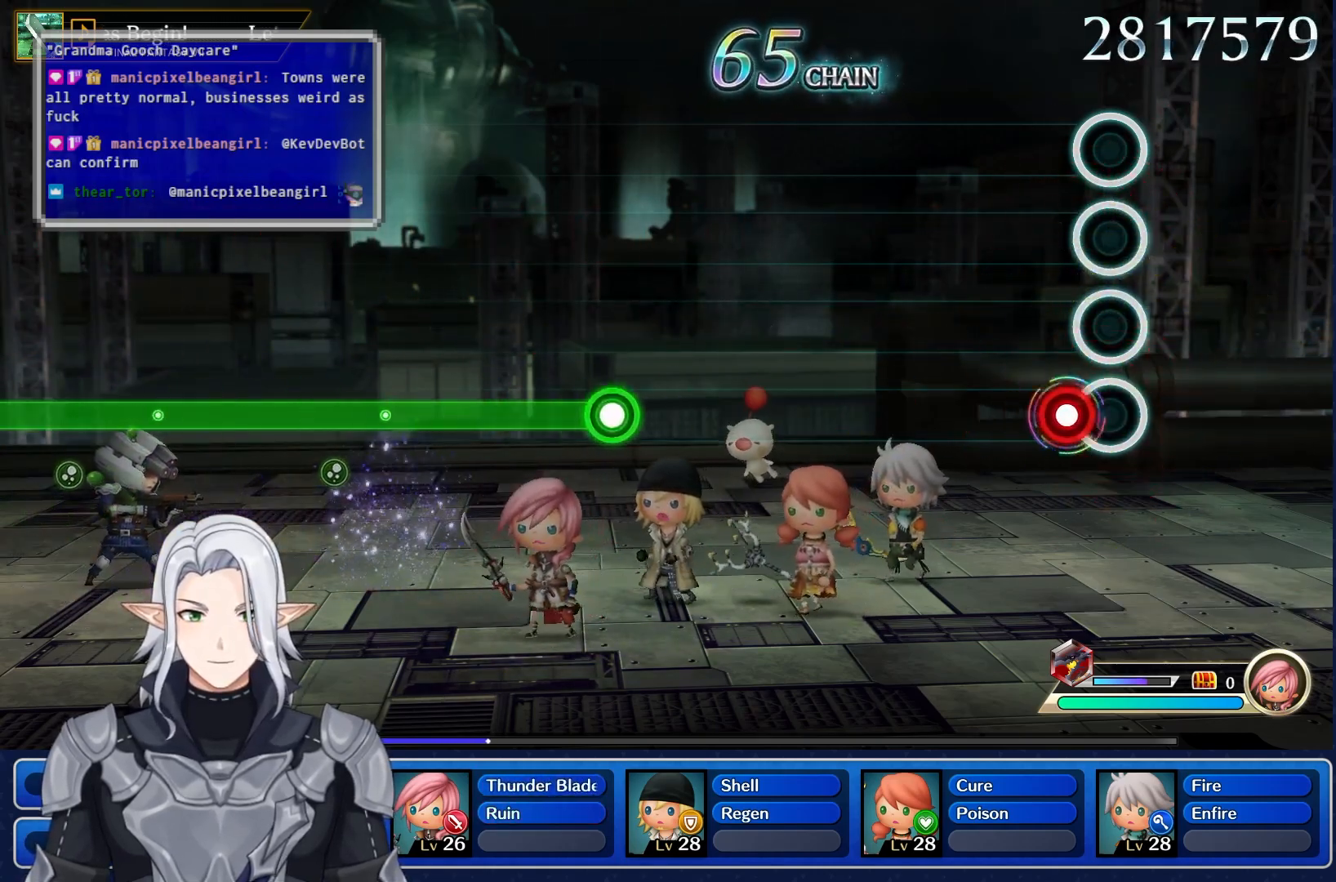
{"buttons": [], "left_stick": "center", "right_stick": "center", "events": [[100, "R1", "down"], [217, "R1", "up"]]}
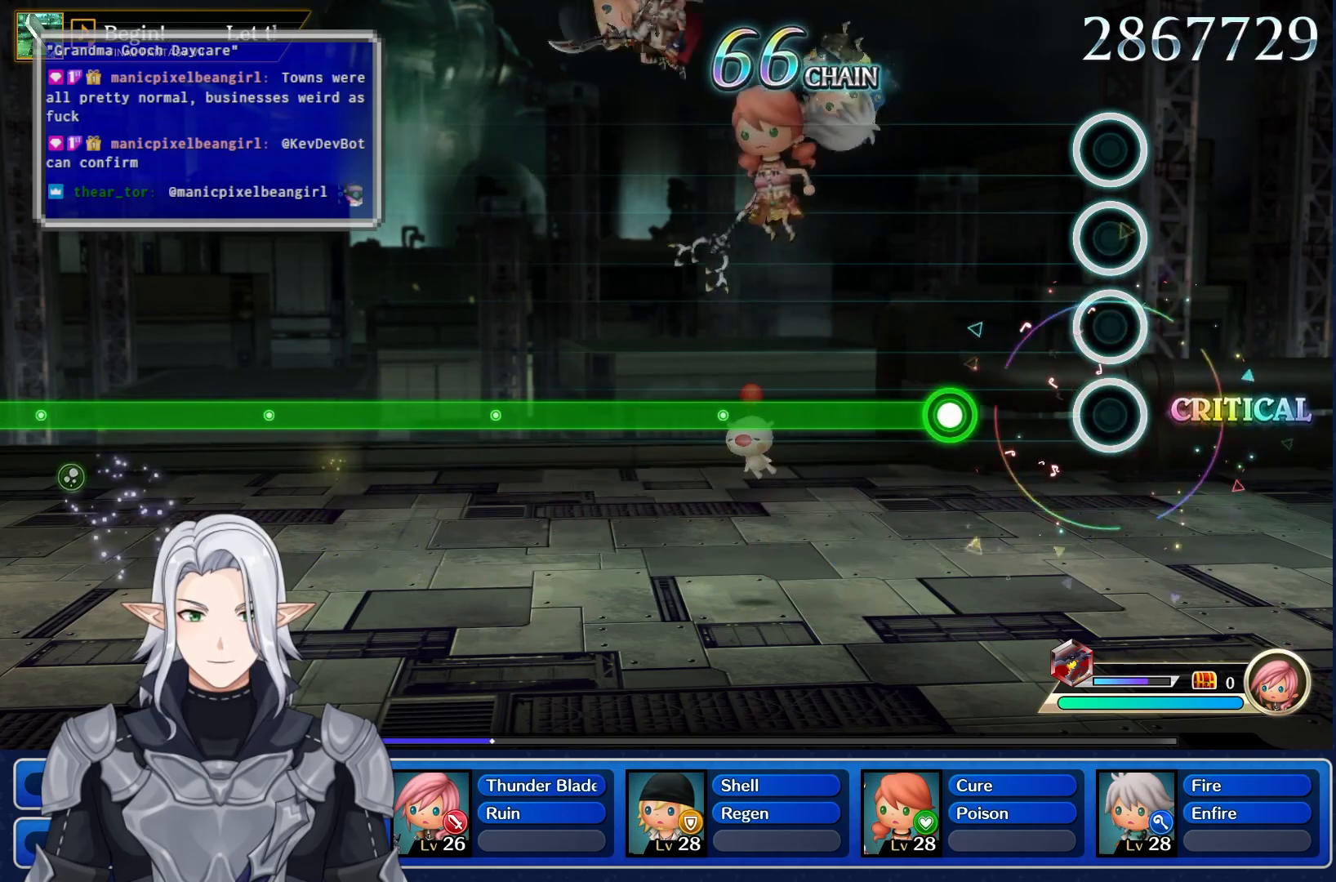
{"buttons": ["R1"], "left_stick": "center", "right_stick": "center", "events": [[250, "R1", "down"]]}
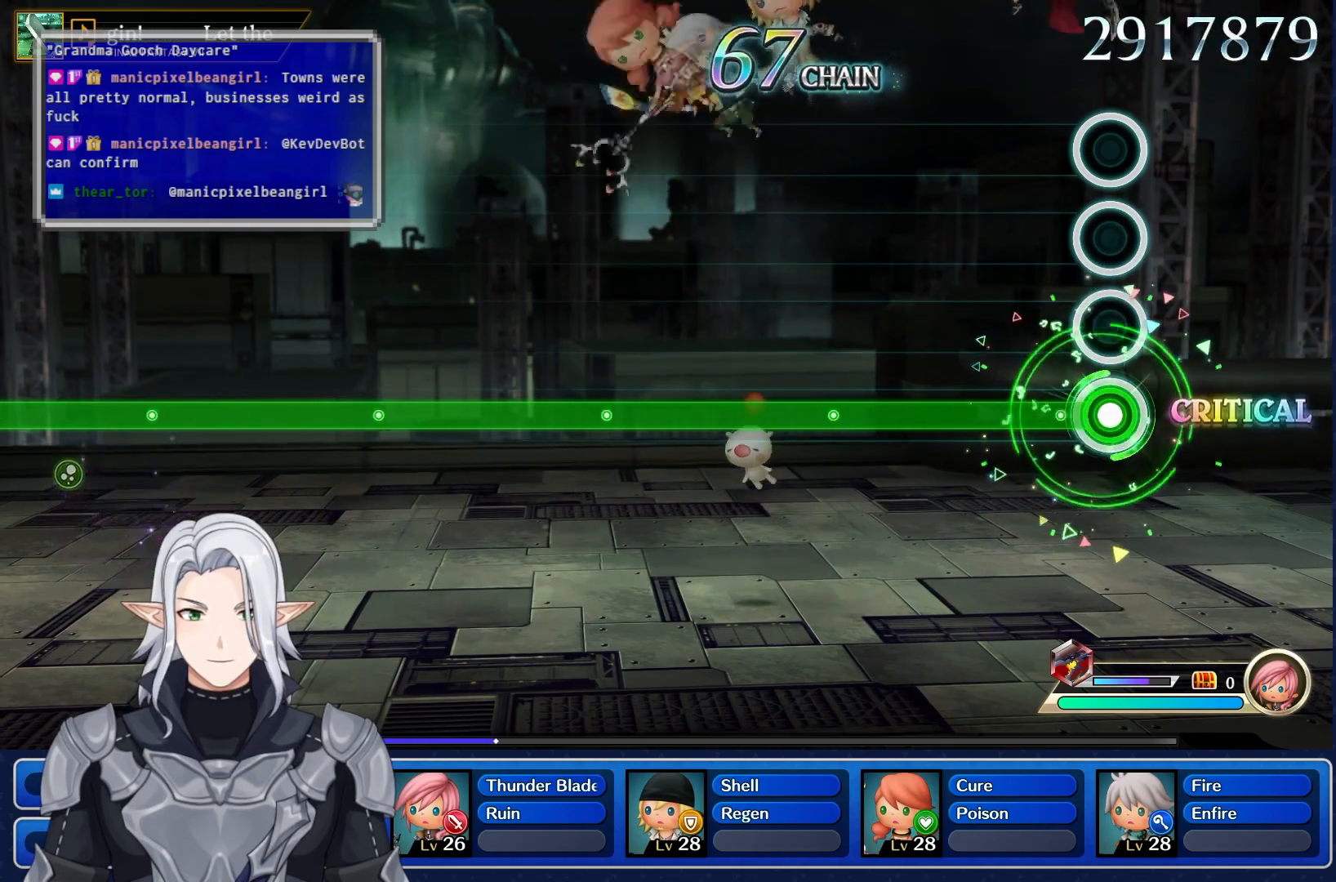
{"buttons": ["R1"], "left_stick": "center", "right_stick": "center", "events": []}
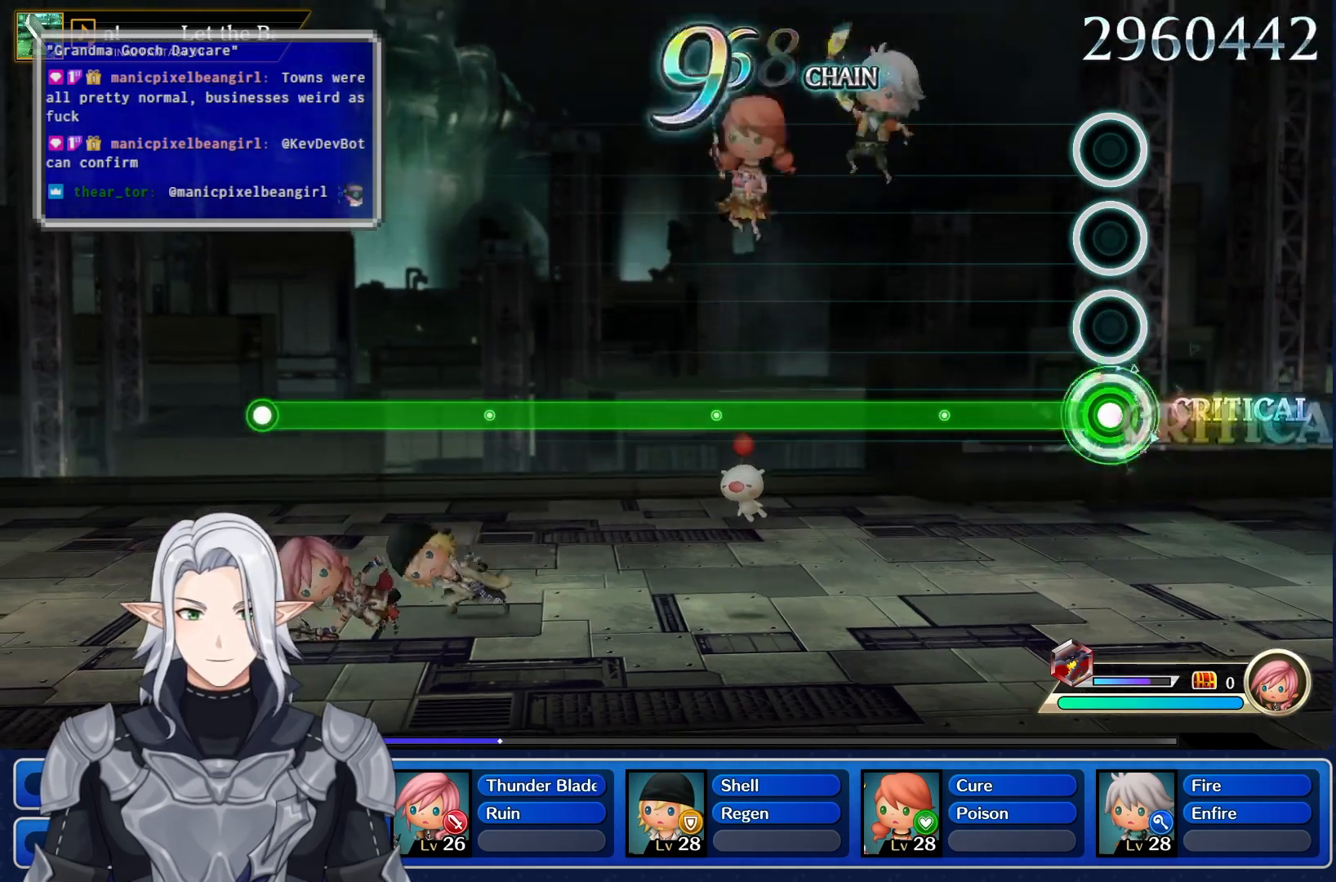
{"buttons": ["R1"], "left_stick": "center", "right_stick": "center", "events": []}
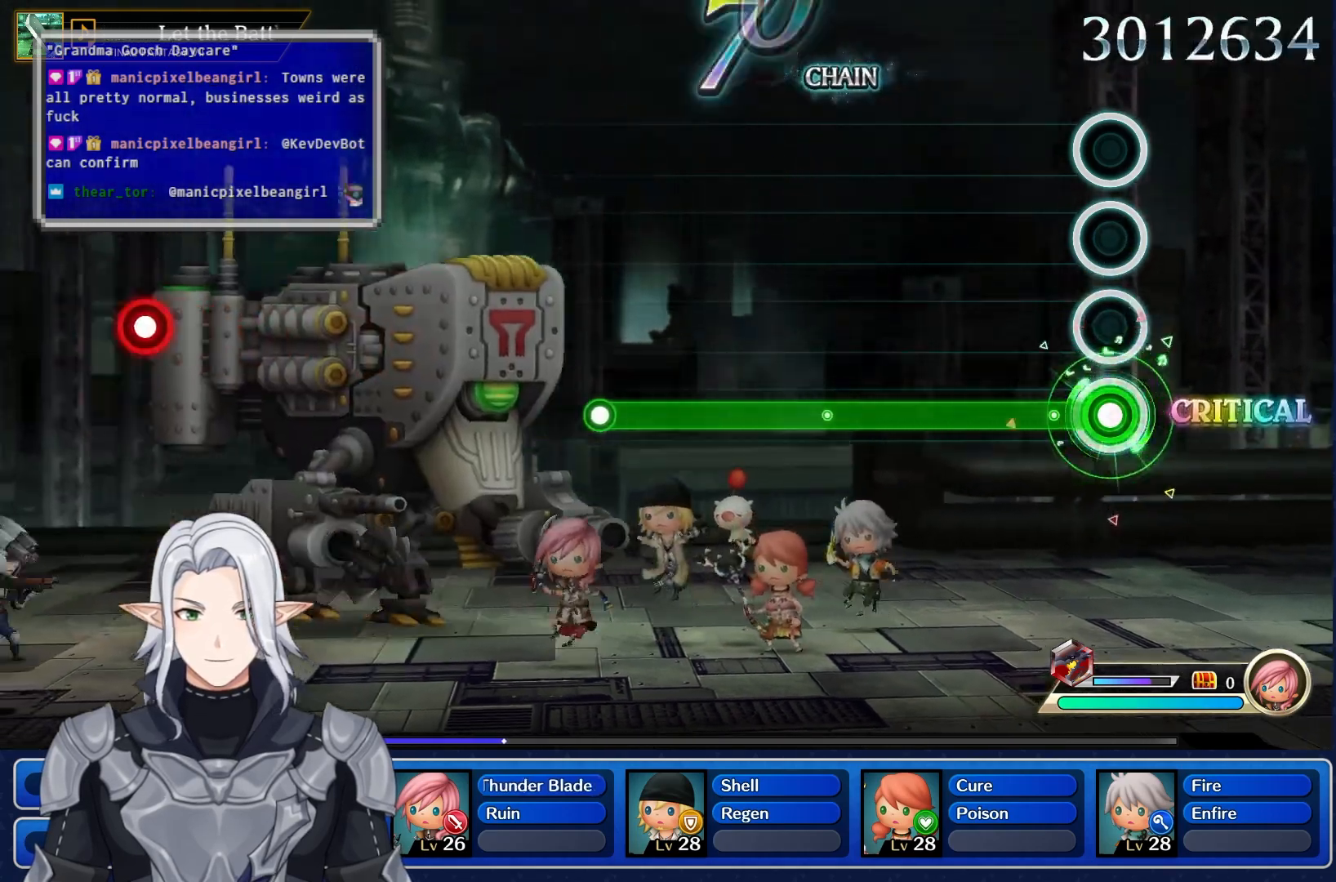
{"buttons": ["R1"], "left_stick": "center", "right_stick": "center", "events": []}
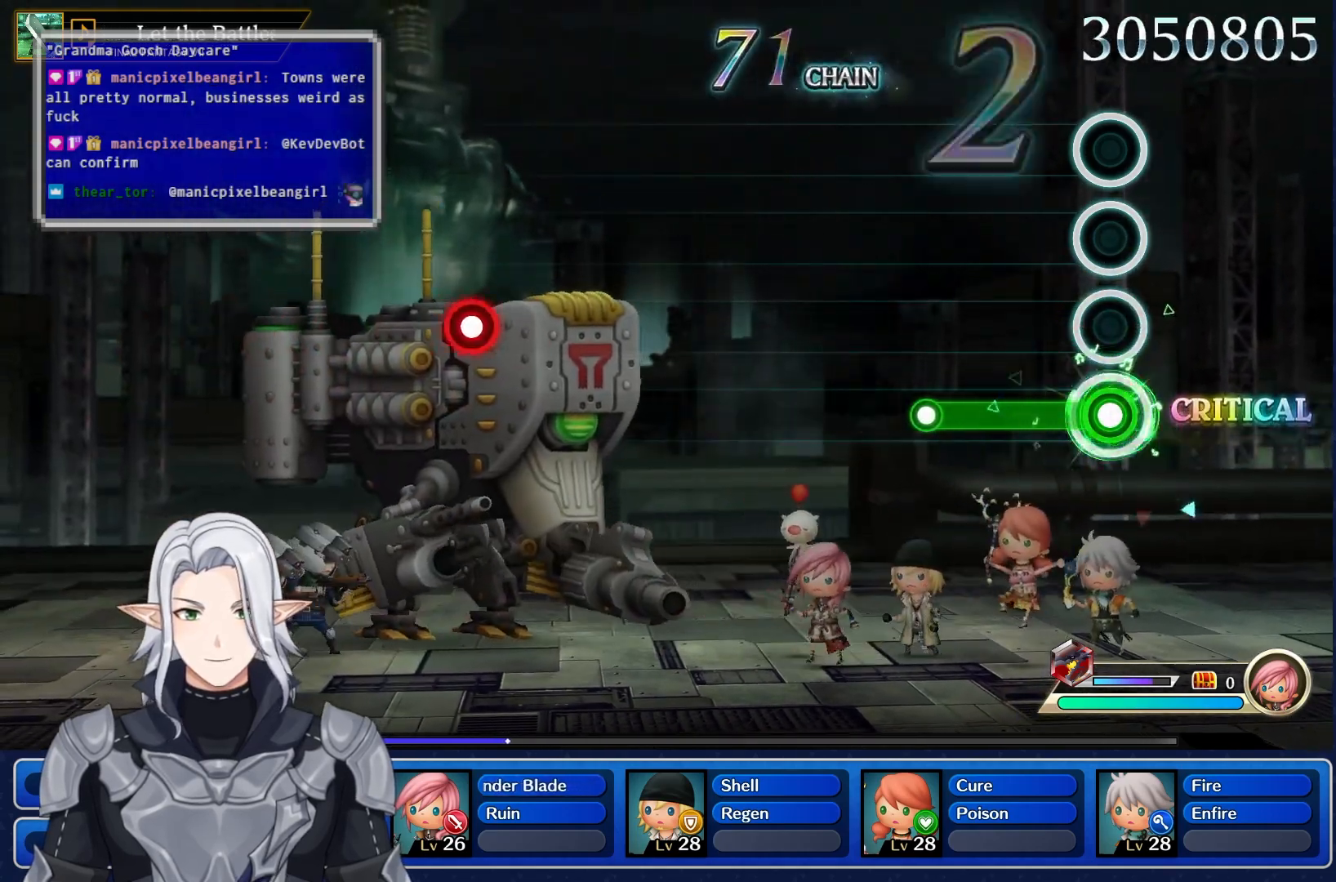
{"buttons": [], "left_stick": "center", "right_stick": "center", "events": [[317, "R1", "up"]]}
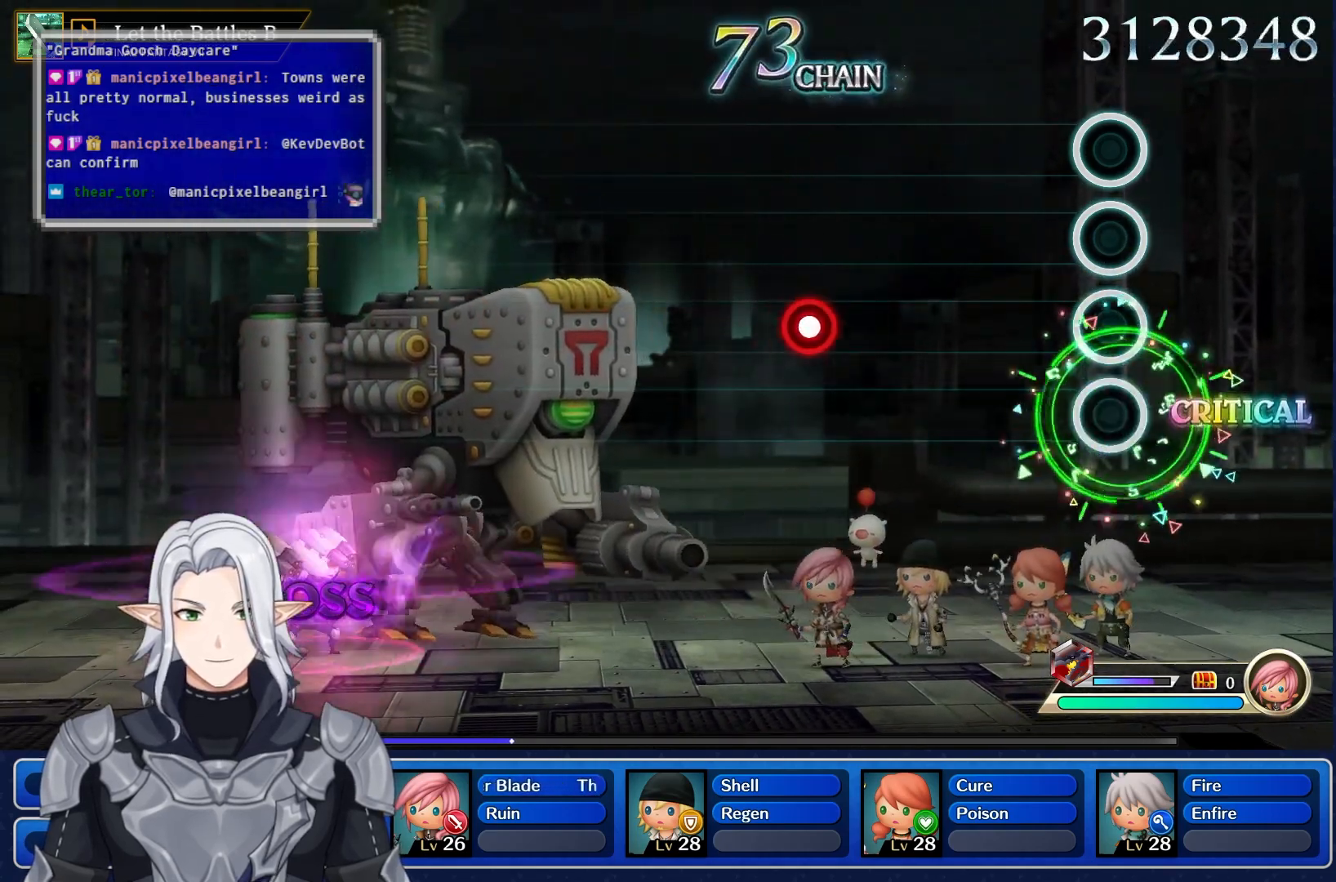
{"buttons": ["R1"], "left_stick": "center", "right_stick": "center", "events": [[433, "R1", "down"]]}
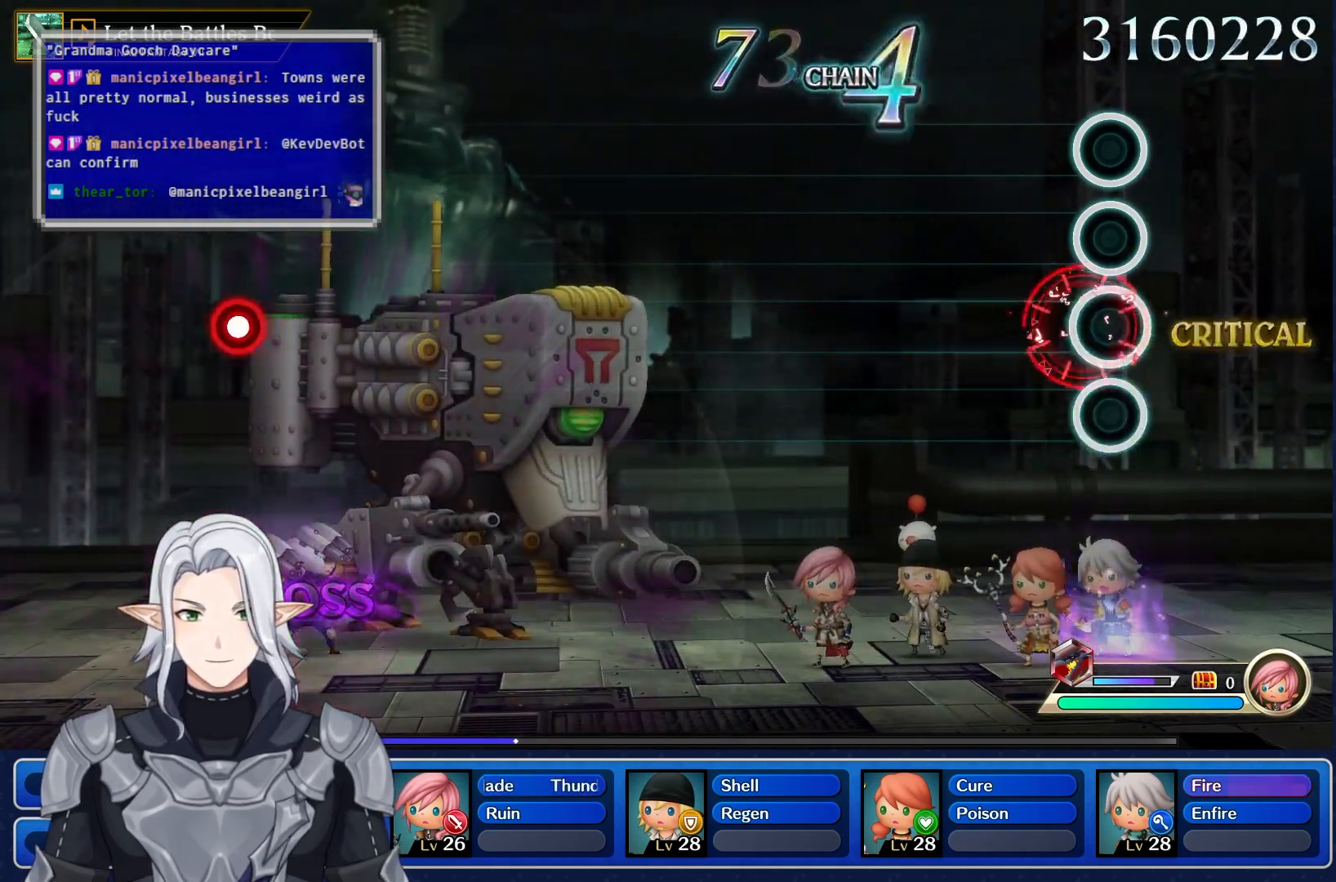
{"buttons": [], "left_stick": "center", "right_stick": "center", "events": [[67, "R1", "up"]]}
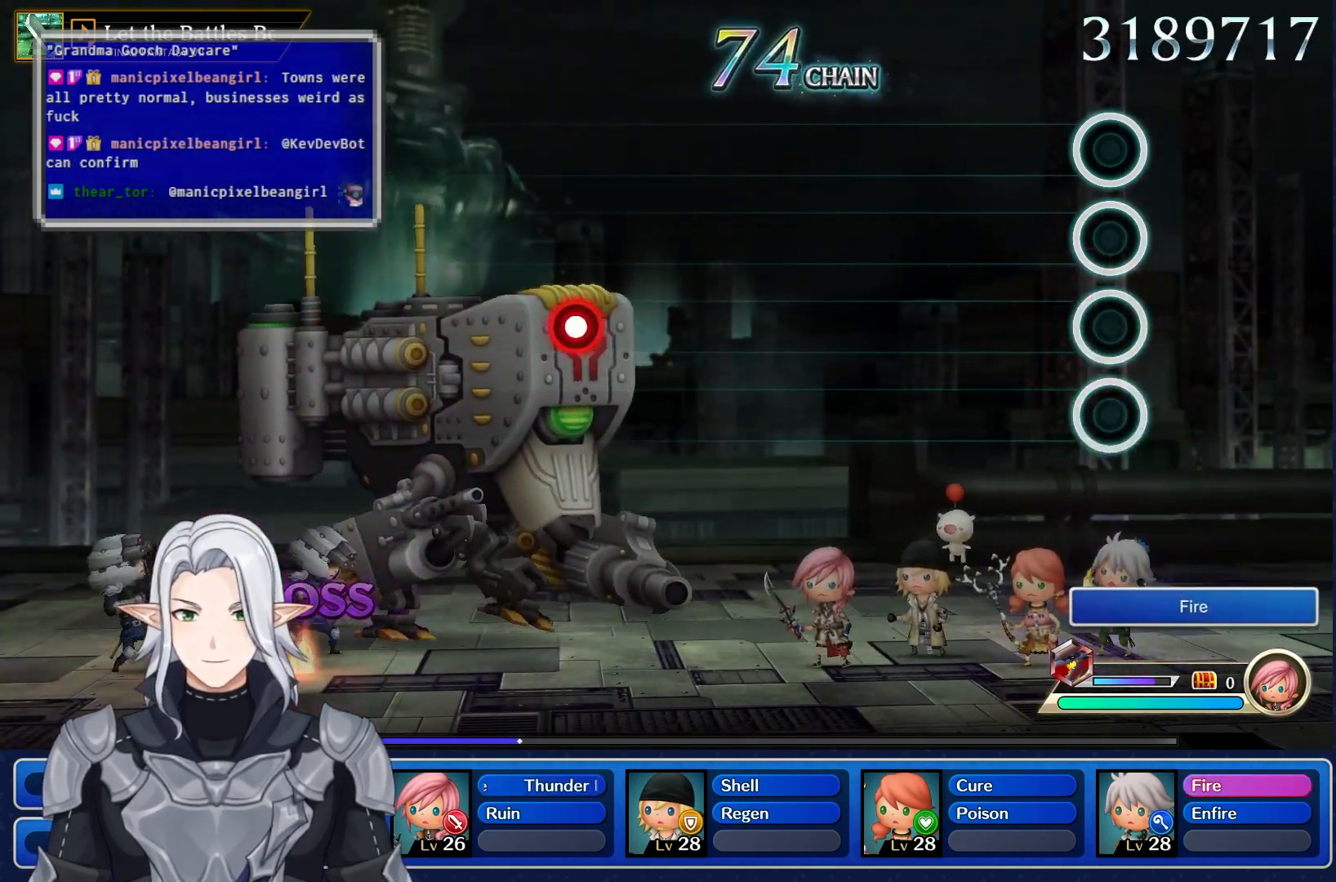
{"buttons": [], "left_stick": "center", "right_stick": "center", "events": []}
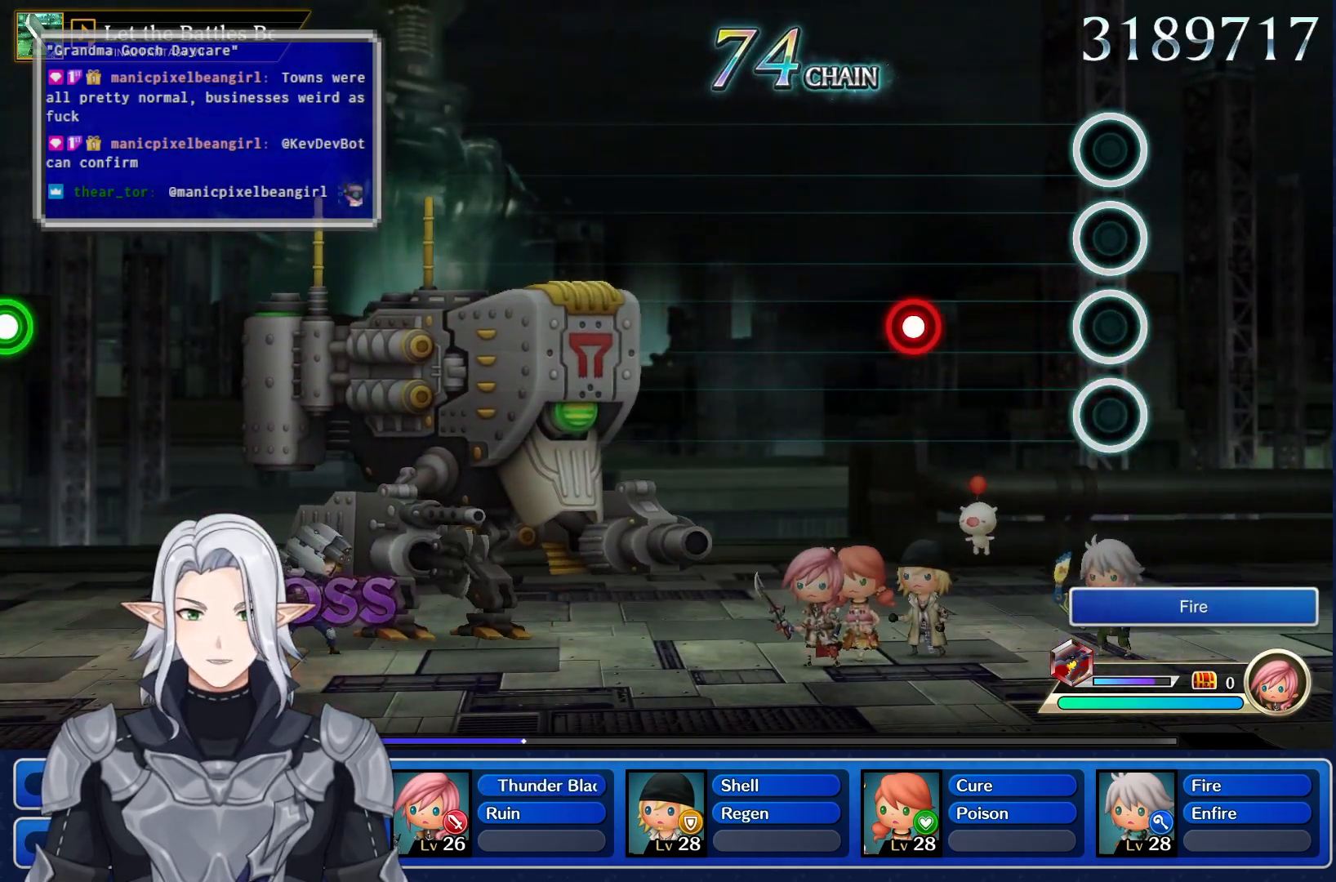
{"buttons": [], "left_stick": "center", "right_stick": "center", "events": [[317, "R1", "down"], [483, "R1", "up"]]}
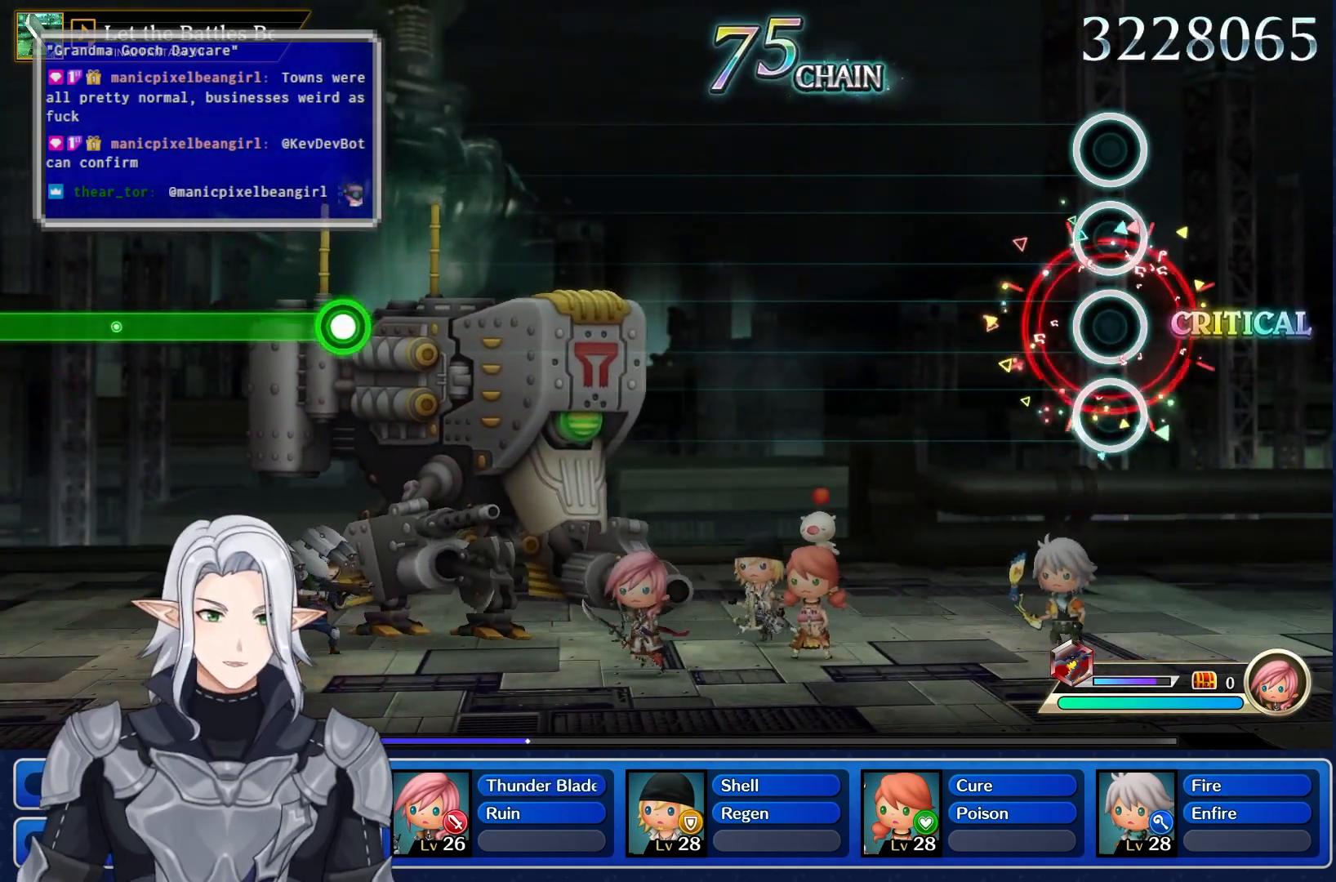
{"buttons": [], "left_stick": "center", "right_stick": "center", "events": []}
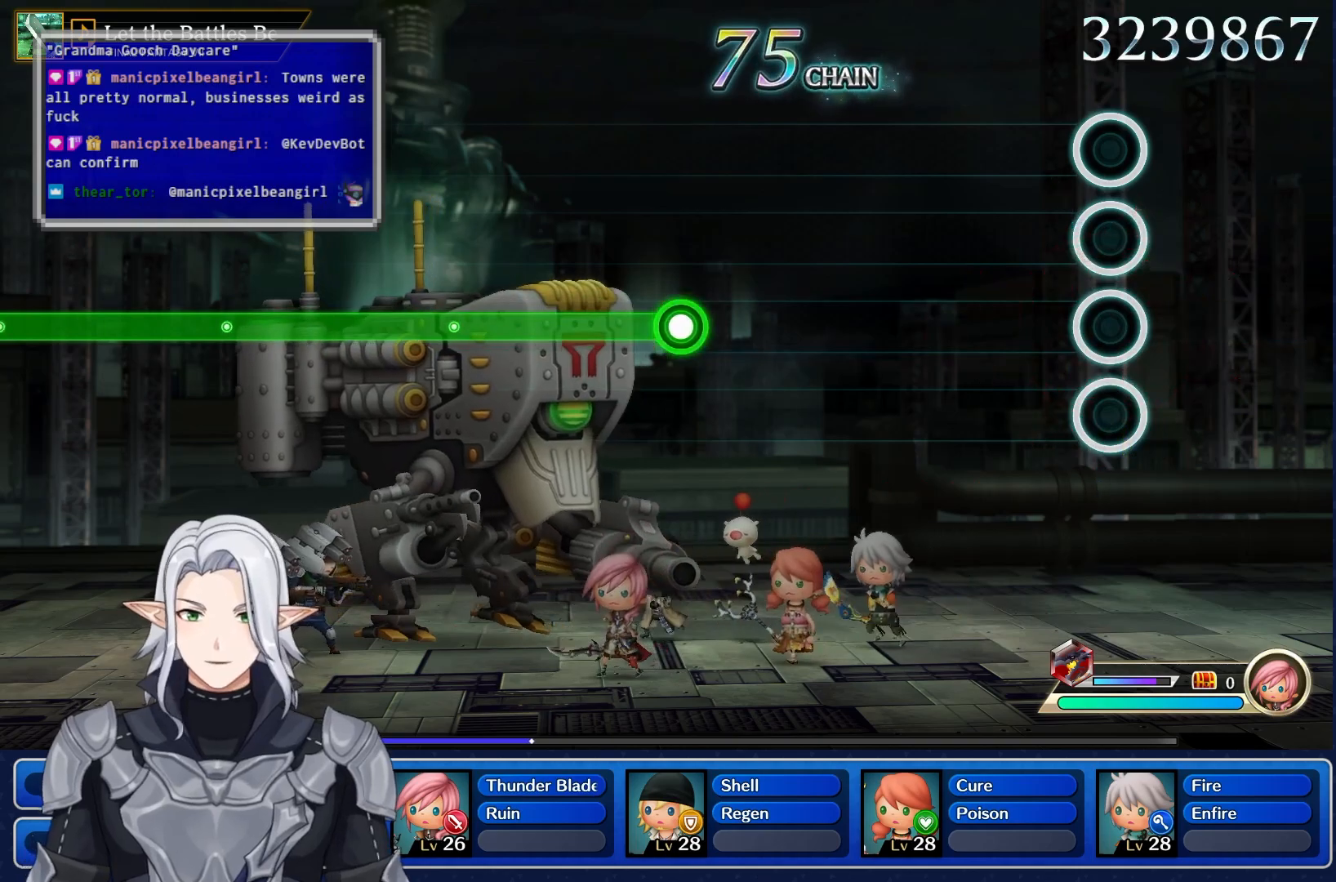
{"buttons": [], "left_stick": "center", "right_stick": "center", "events": []}
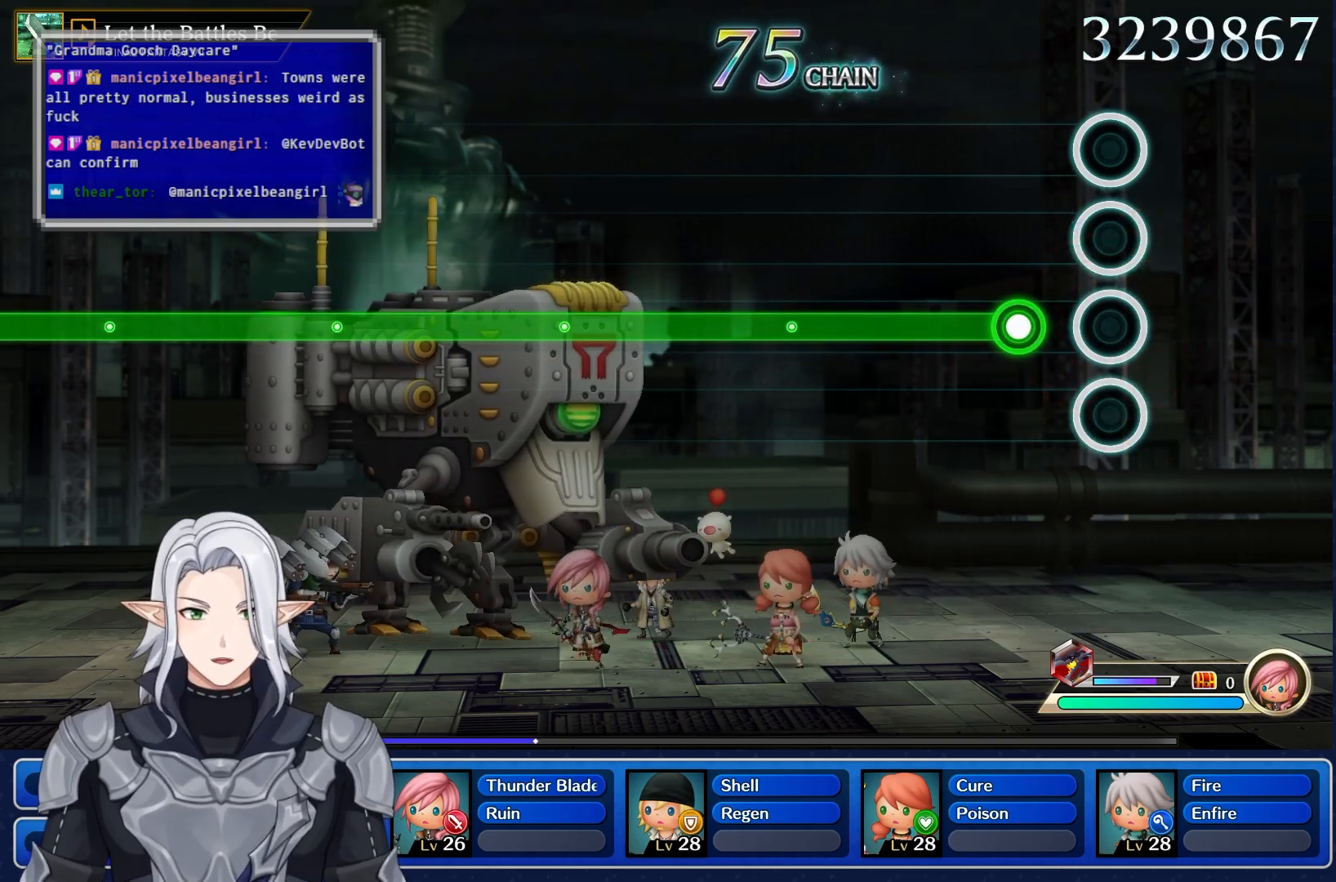
{"buttons": ["R1"], "left_stick": "center", "right_stick": "center", "events": [[167, "R1", "down"]]}
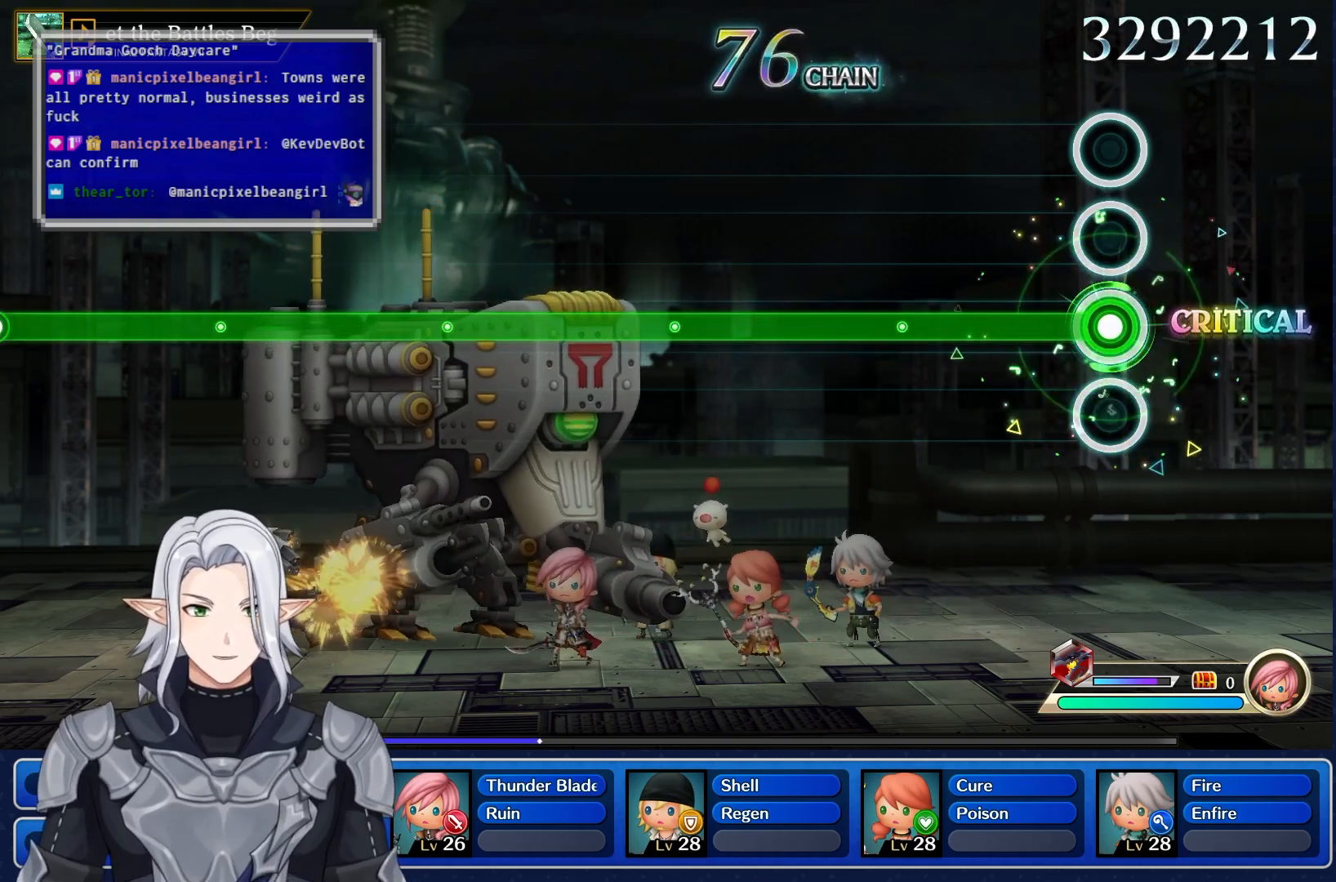
{"buttons": ["R1"], "left_stick": "center", "right_stick": "center", "events": []}